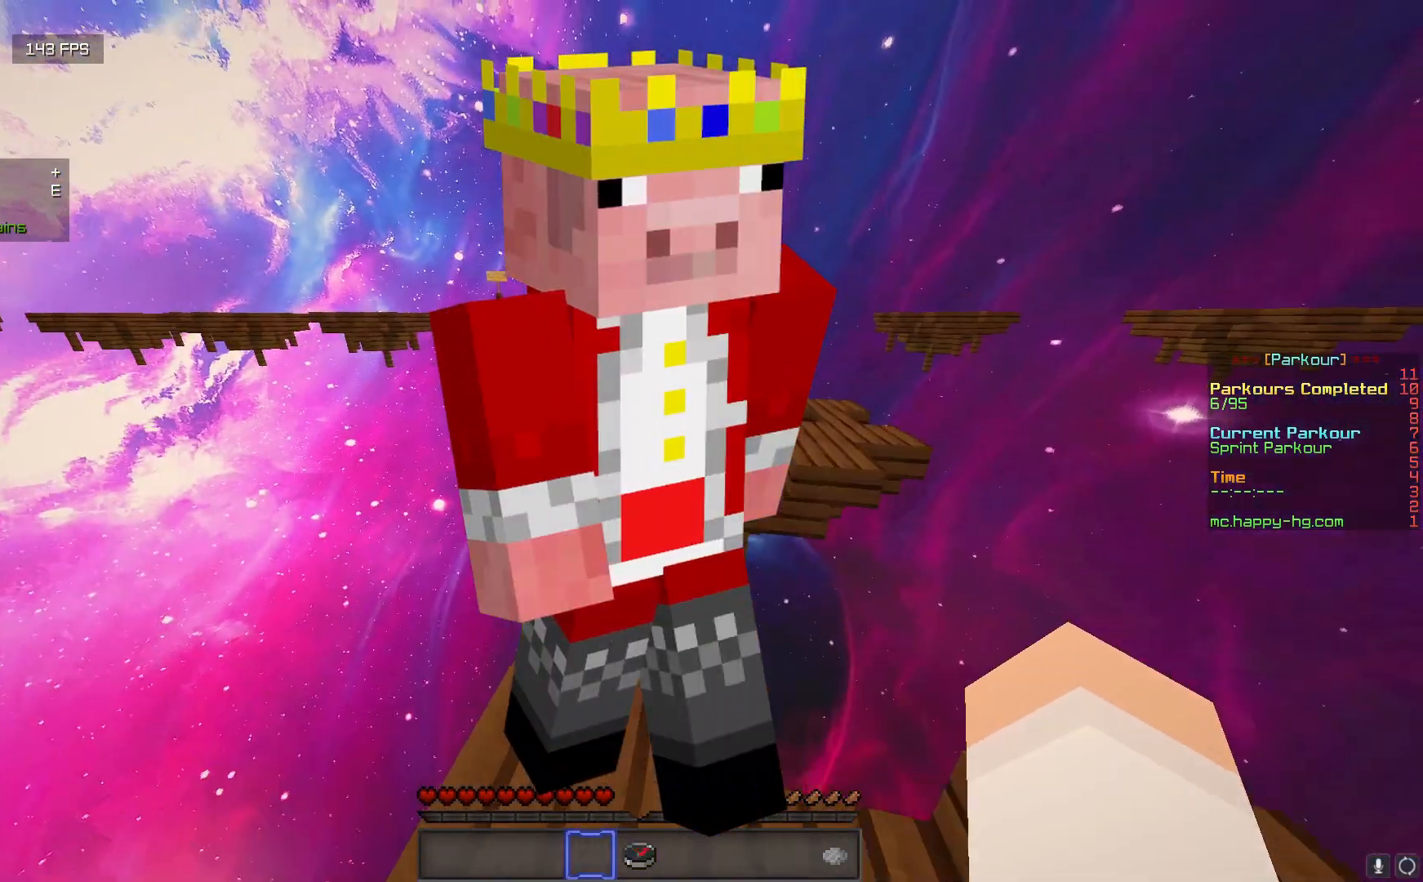
Gameplay with keyboard and mouse; each line is a JSON object with the keys and mouse buttons held at the frame after it. "events" lists presses ("down") and releases ("up") of "a", "d", "s", "w", "mouse_left" and "mouse_right" between this image and that frame as [ms after this image, input, new state], when the widget could be followed in between. "mouse_left", "mouse_right" = the "left", "right" buttons of the "mouse" list. No other keys are recorded. Fast repeated clicks can show as one long hold. Mouse movement is not recorded.
{"keys": ["w"], "mouse": [], "events": []}
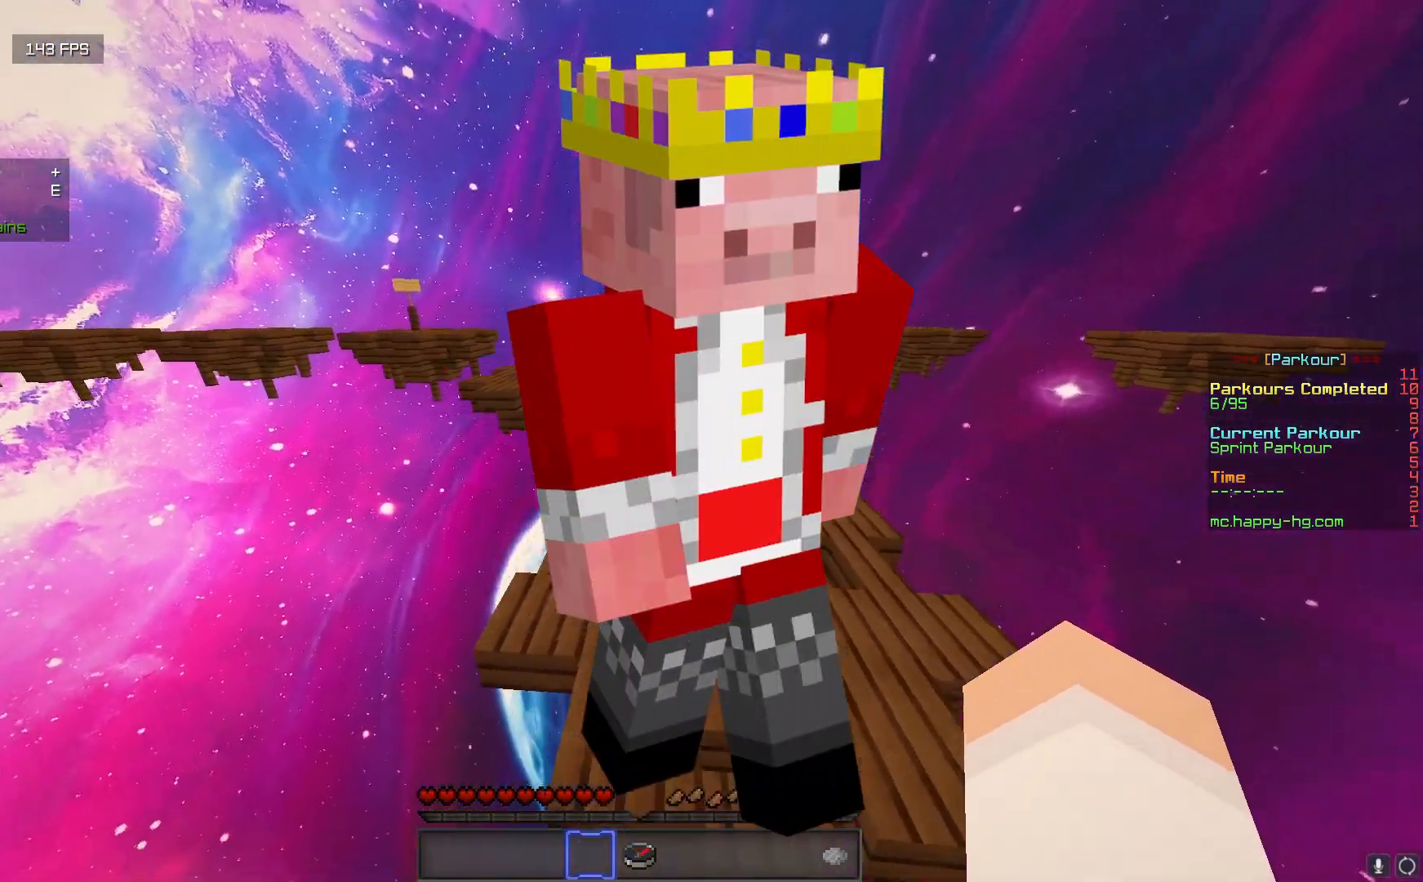
{"keys": ["d", "w"], "mouse": [], "events": [[33, "d", "down"]]}
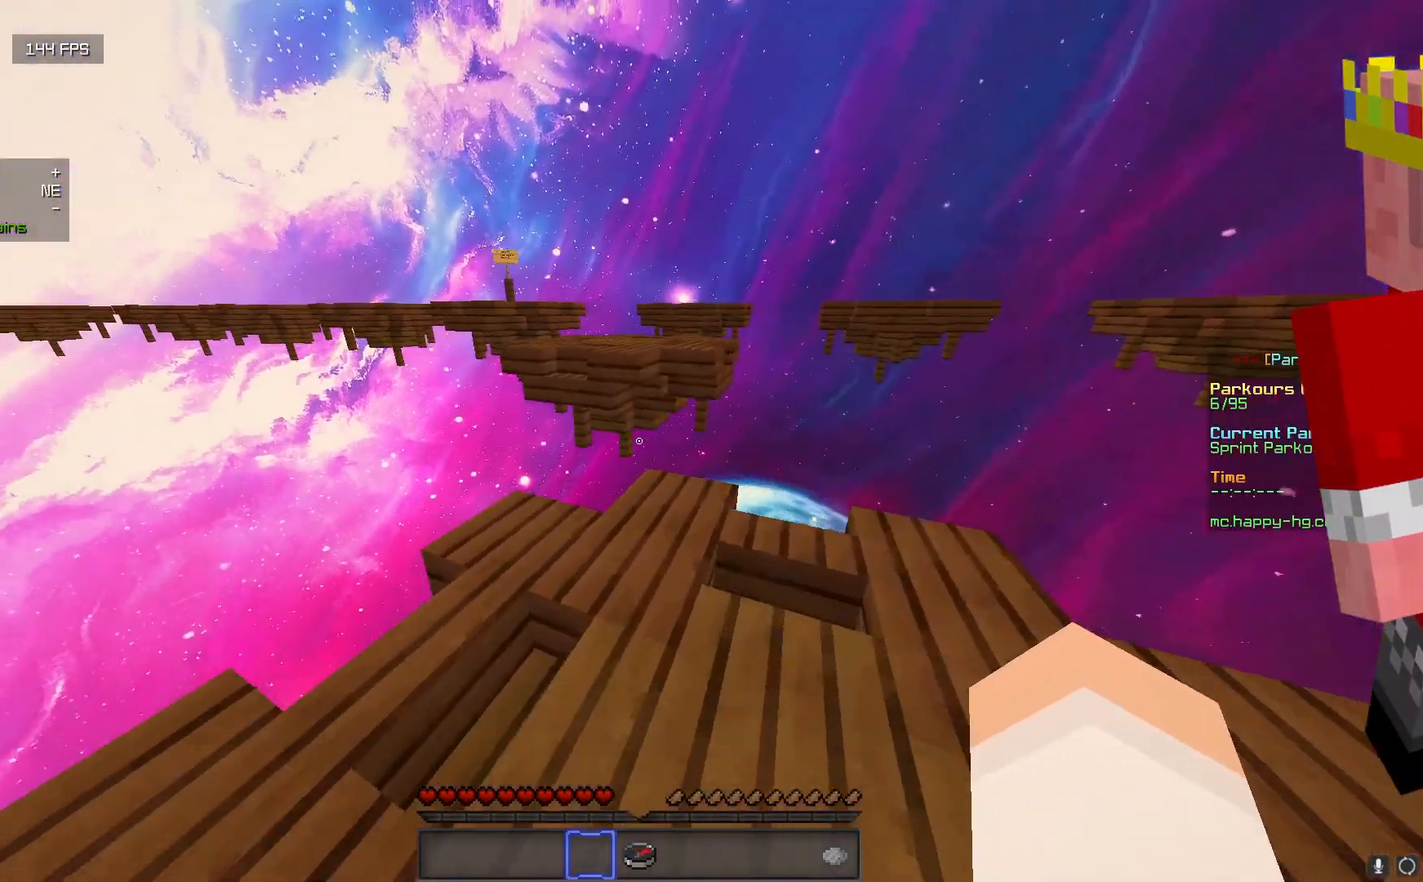
{"keys": ["w"], "mouse": [], "events": [[167, "d", "up"]]}
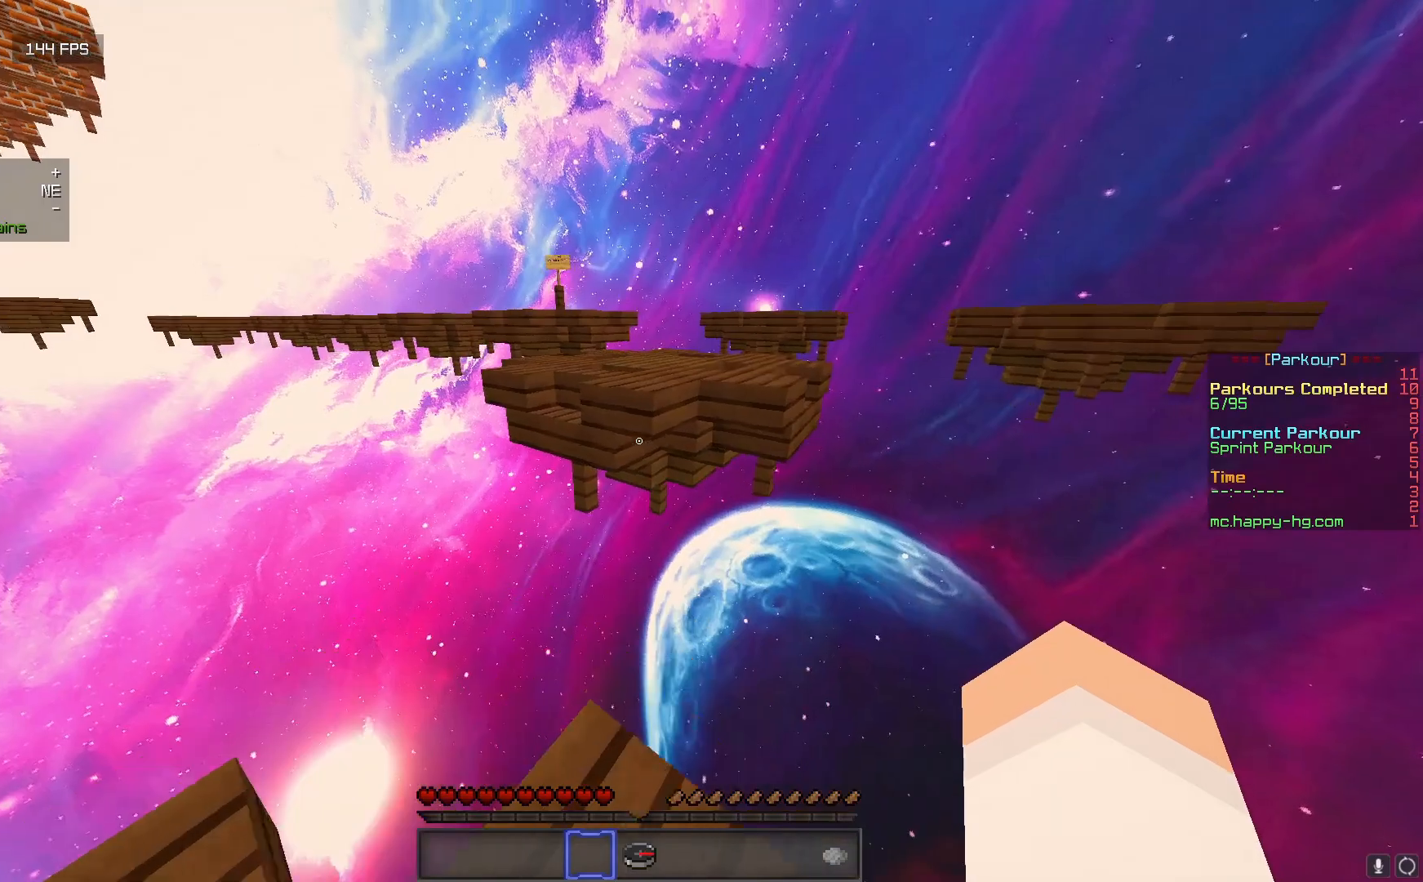
{"keys": ["w"], "mouse": [], "events": []}
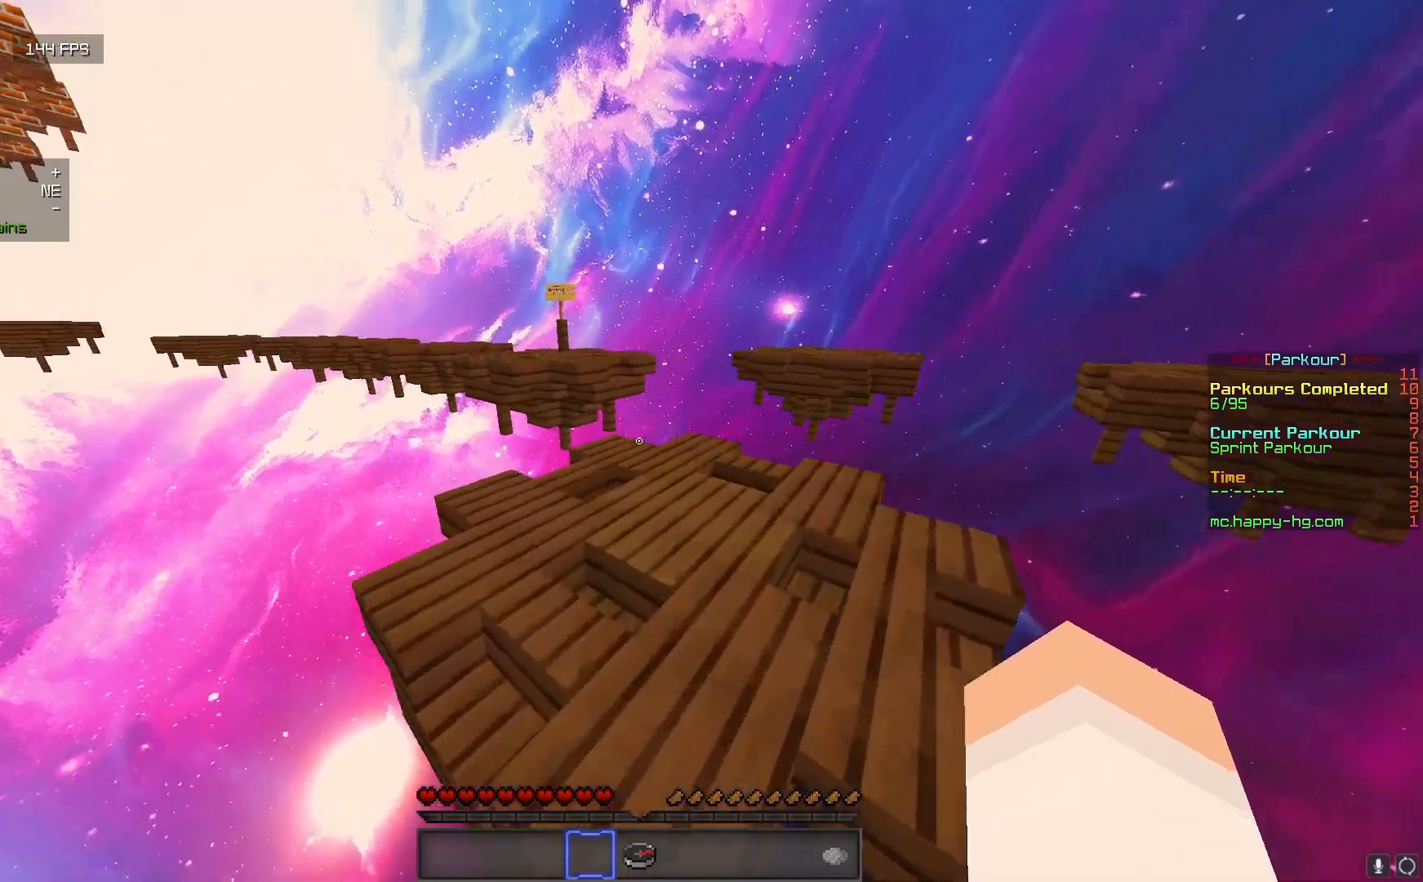
{"keys": ["w"], "mouse": [], "events": []}
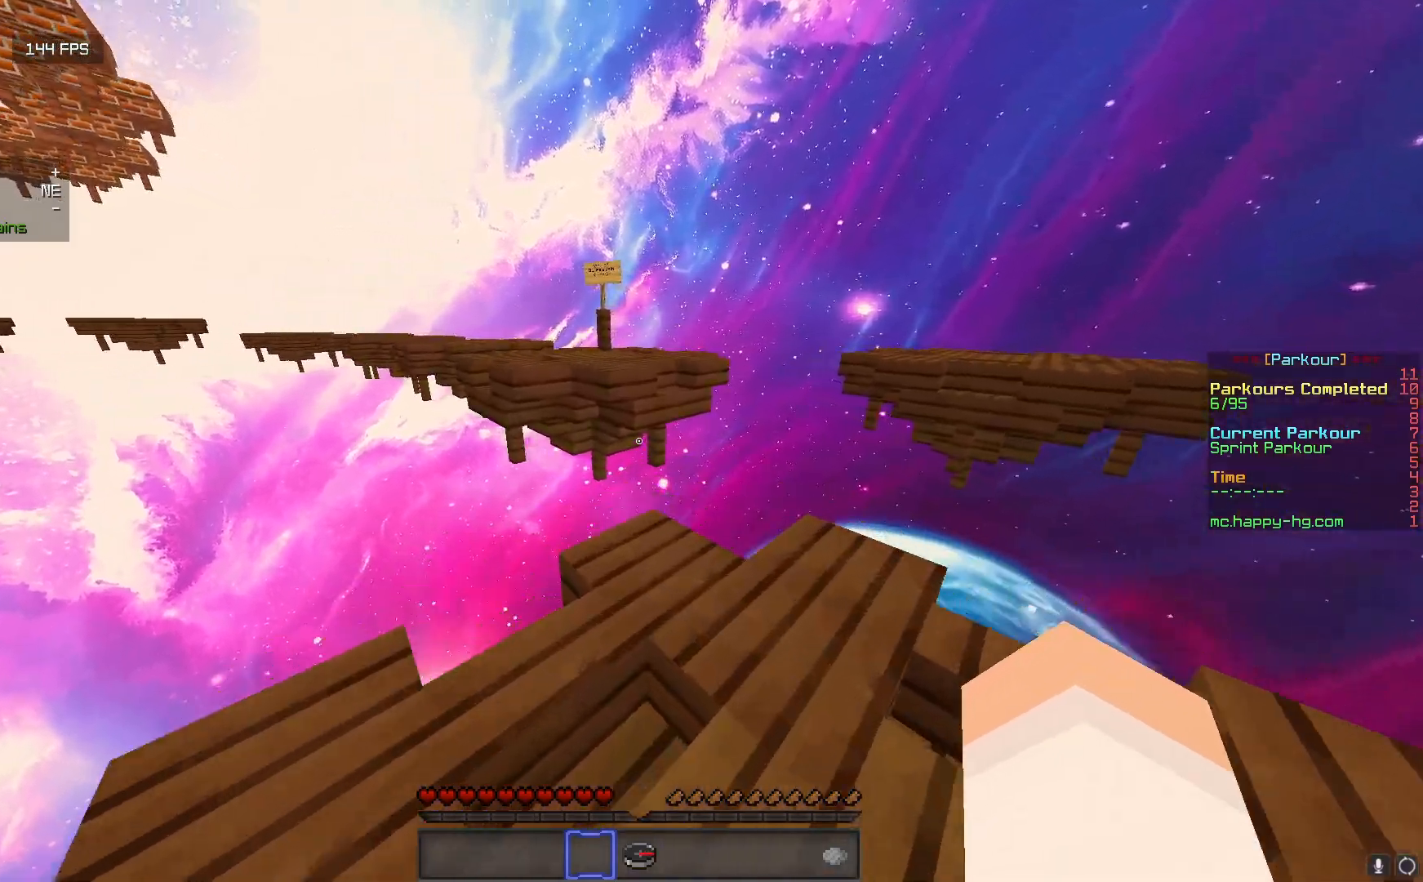
{"keys": ["w"], "mouse": [], "events": []}
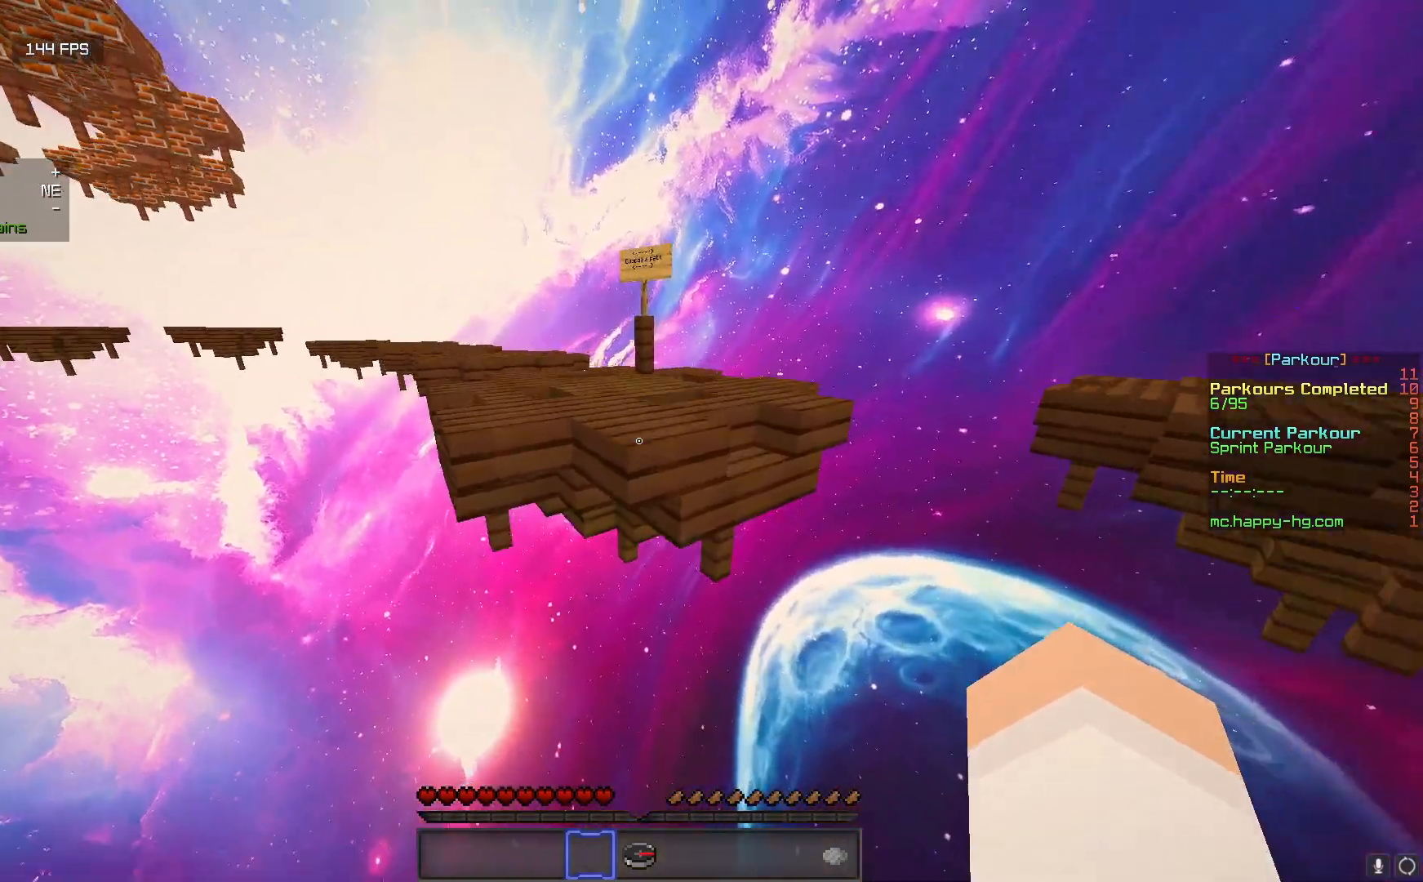
{"keys": ["w"], "mouse": [], "events": []}
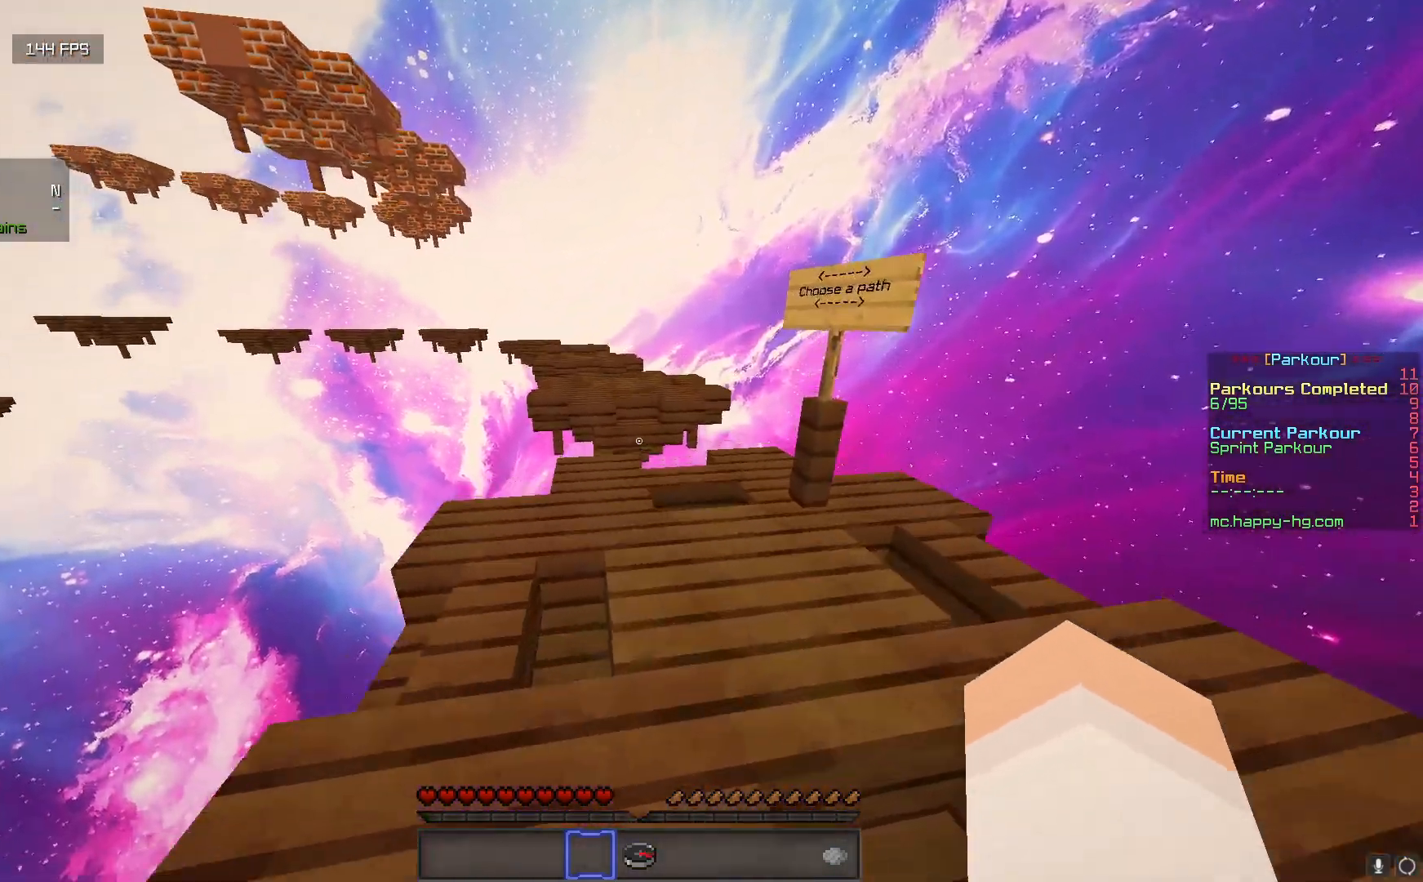
{"keys": ["w"], "mouse": [], "events": [[150, "a", "down"], [317, "a", "up"]]}
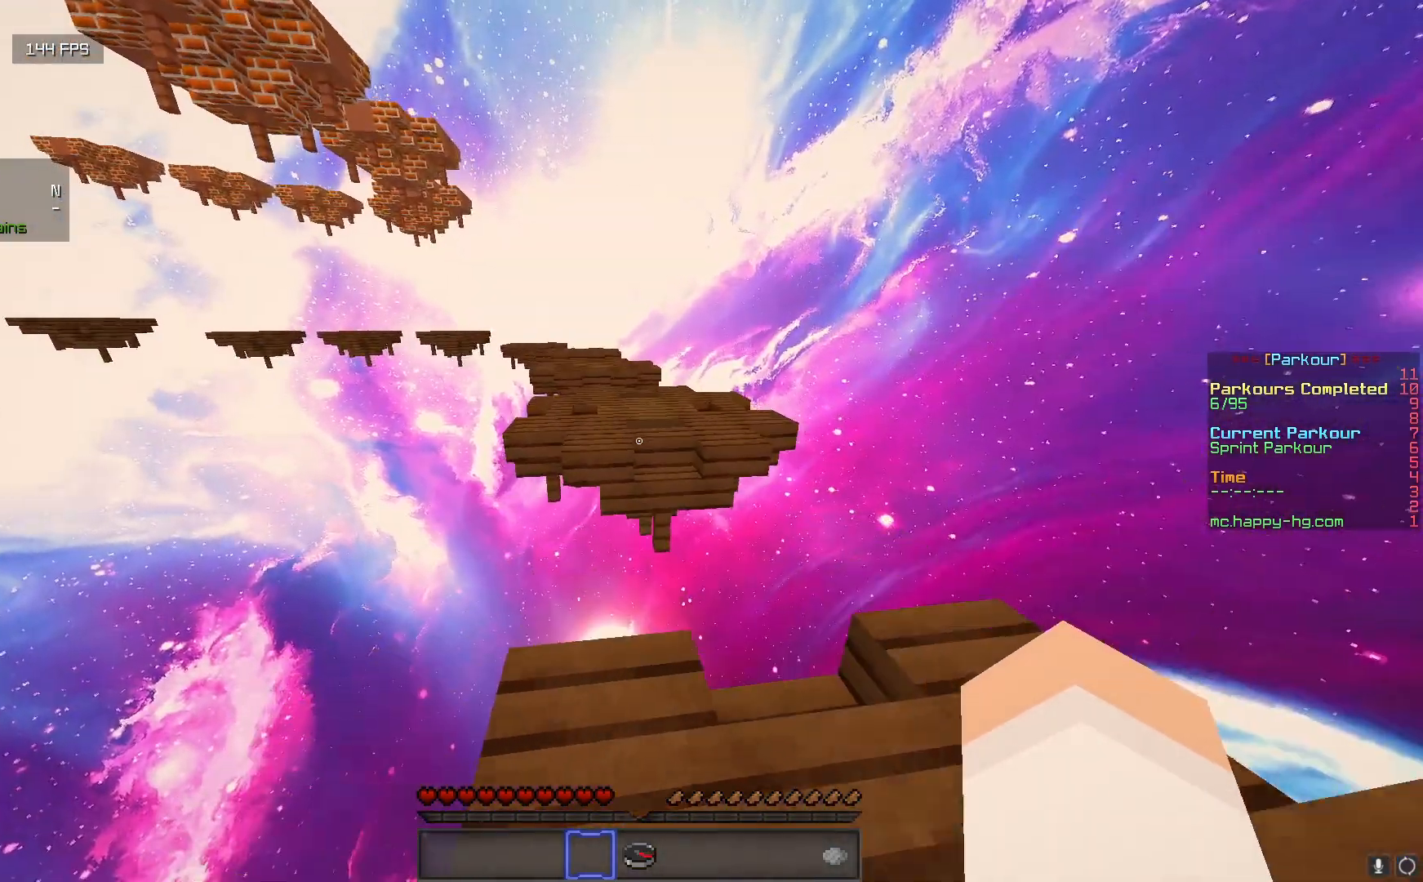
{"keys": ["w"], "mouse": [], "events": []}
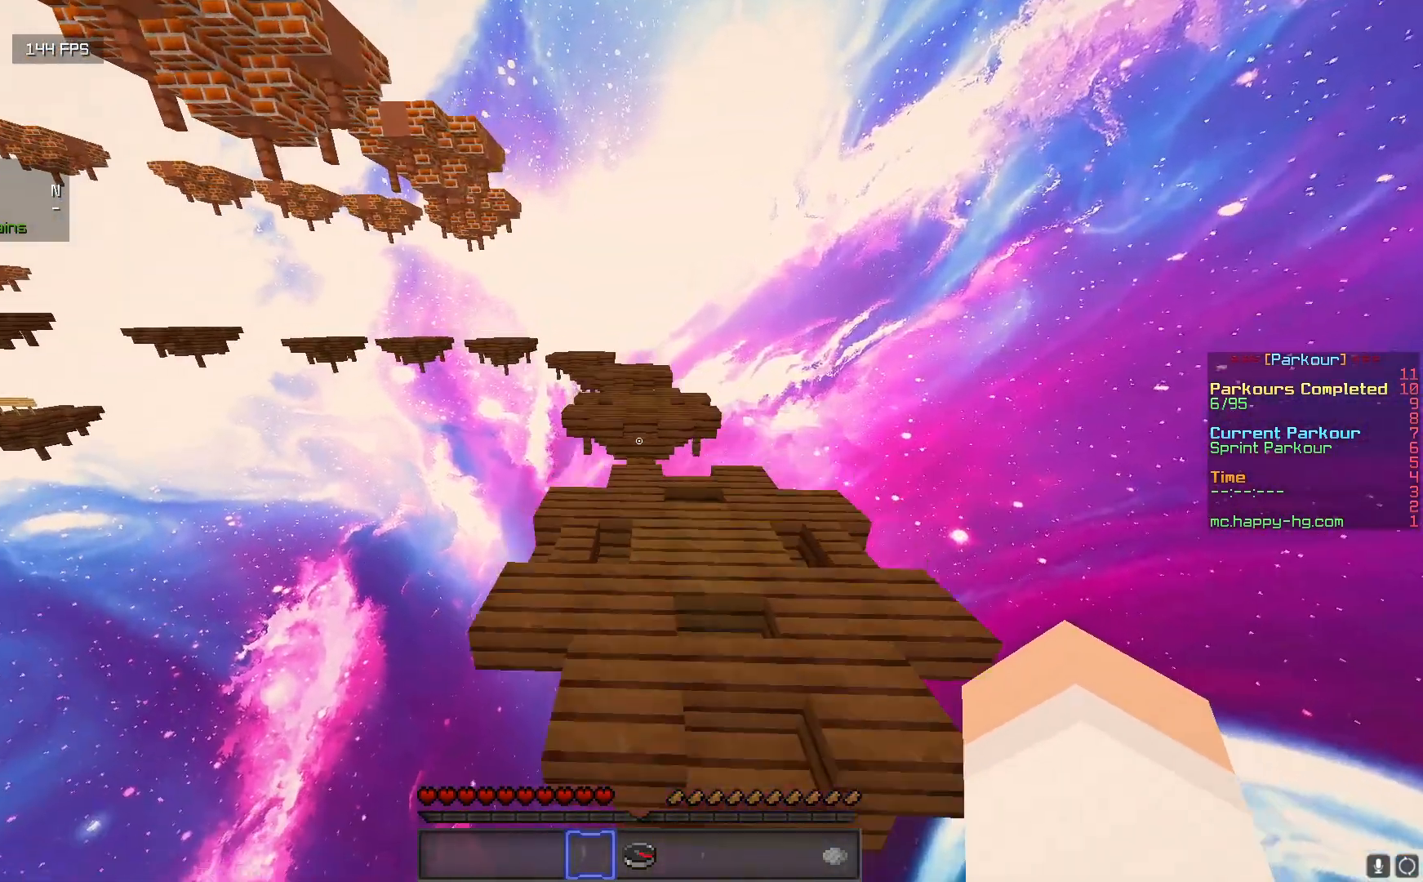
{"keys": ["w"], "mouse": [], "events": []}
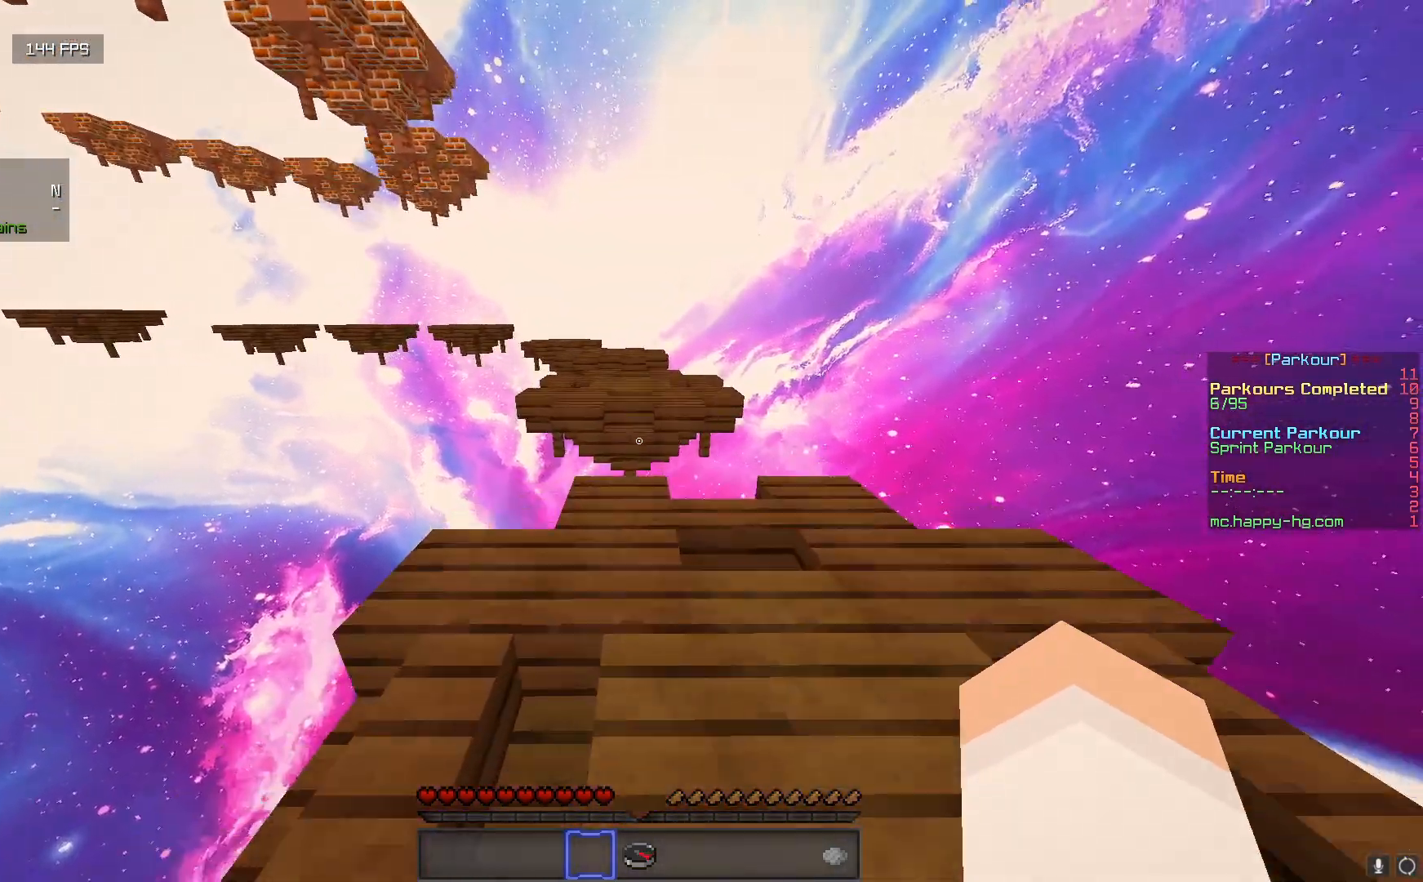
{"keys": ["w"], "mouse": [], "events": []}
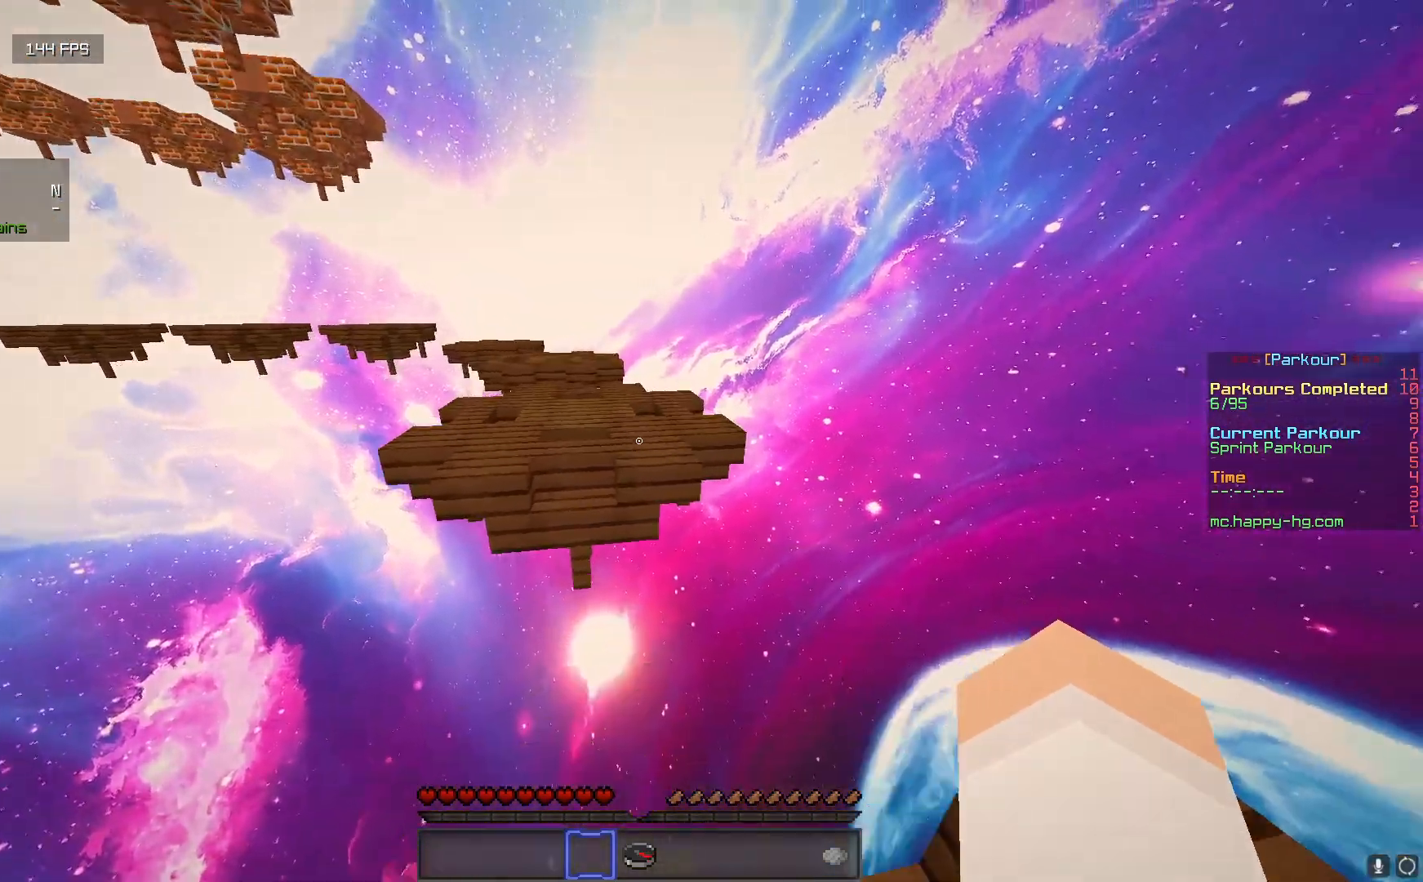
{"keys": ["w"], "mouse": [], "events": []}
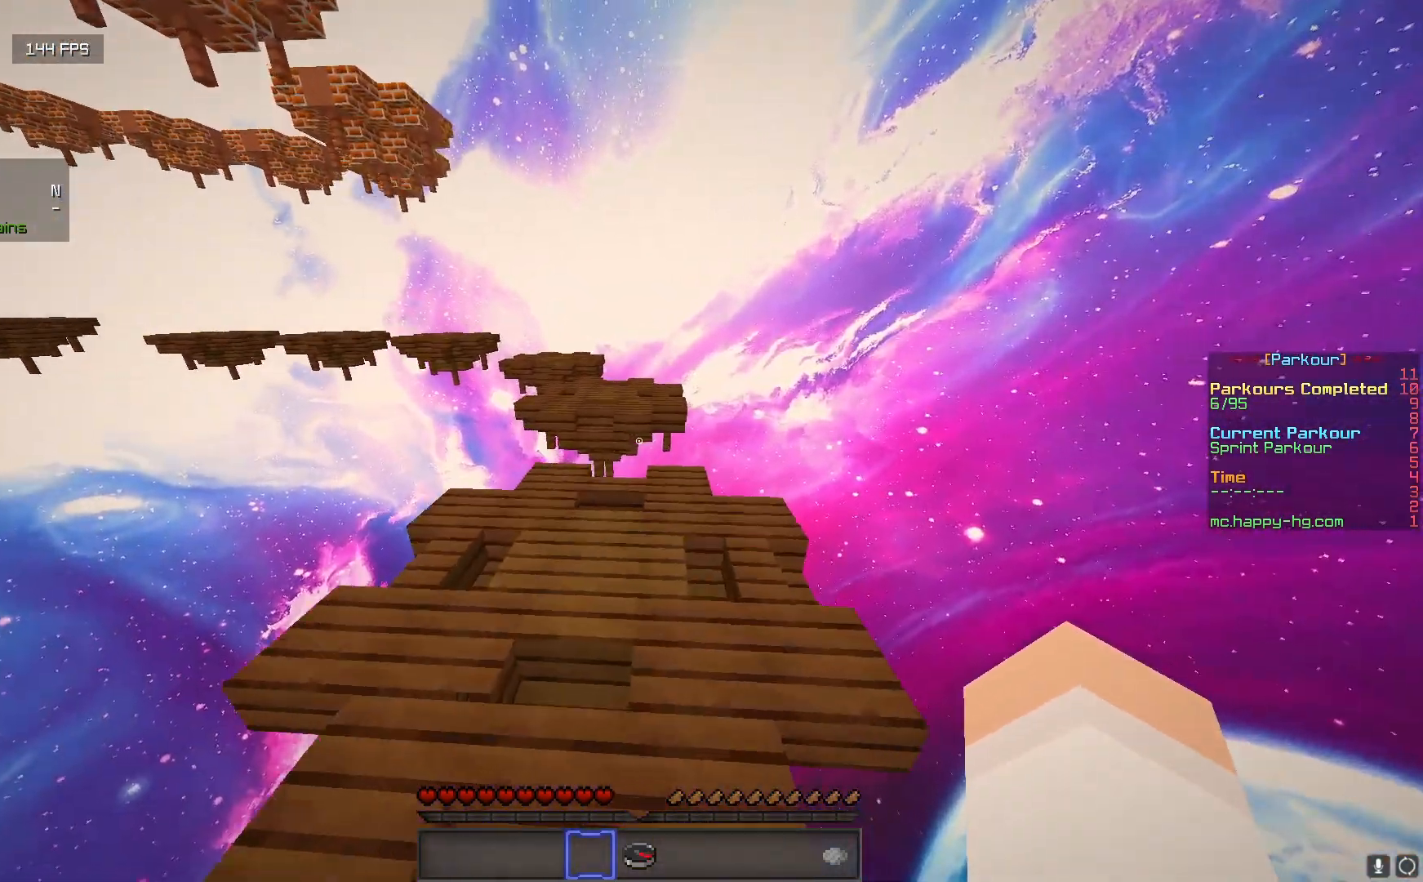
{"keys": ["w"], "mouse": [], "events": [[133, "d", "down"], [483, "d", "up"]]}
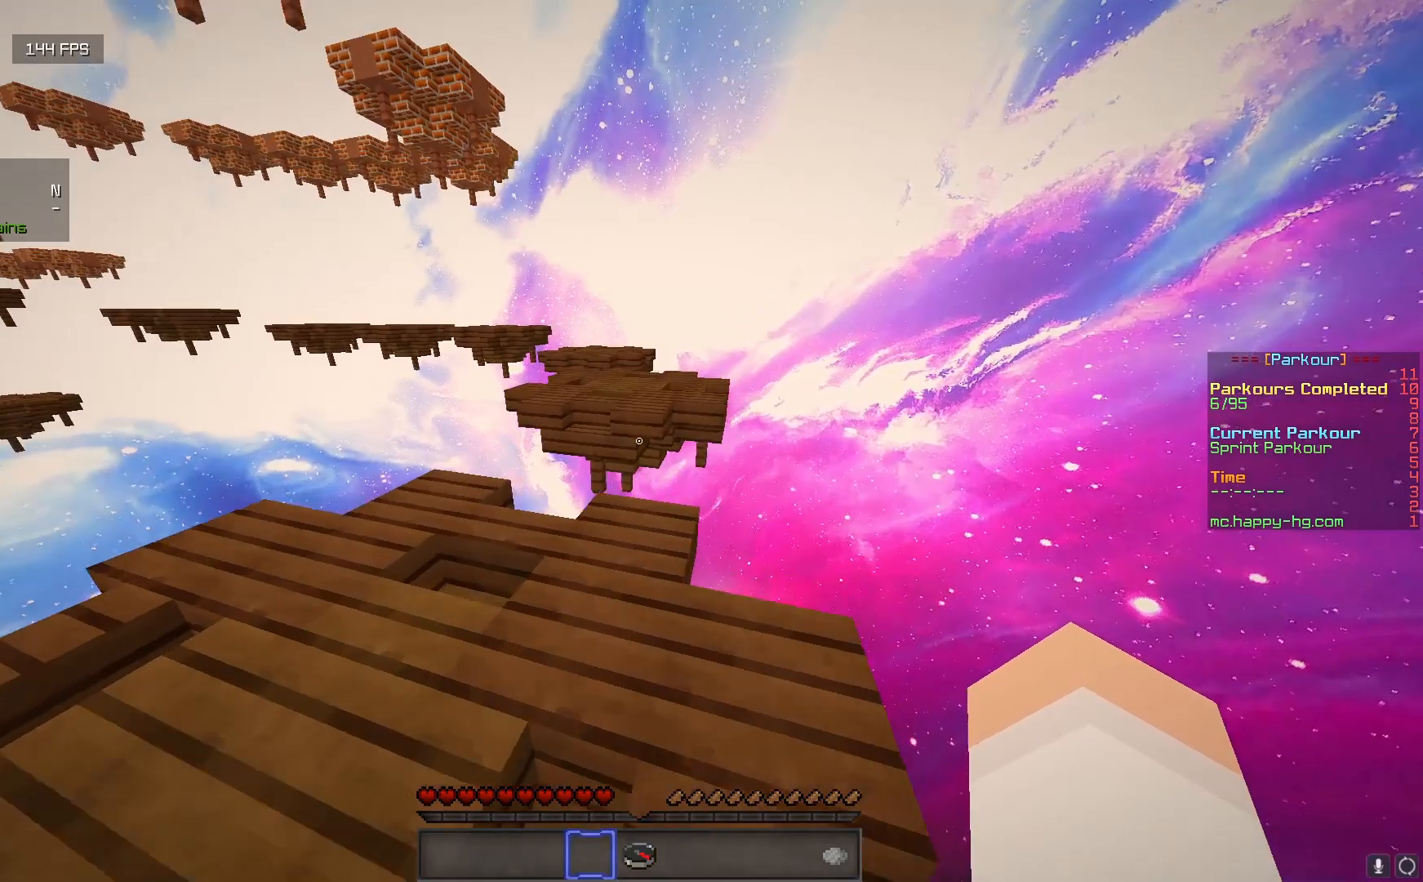
{"keys": ["w"], "mouse": [], "events": []}
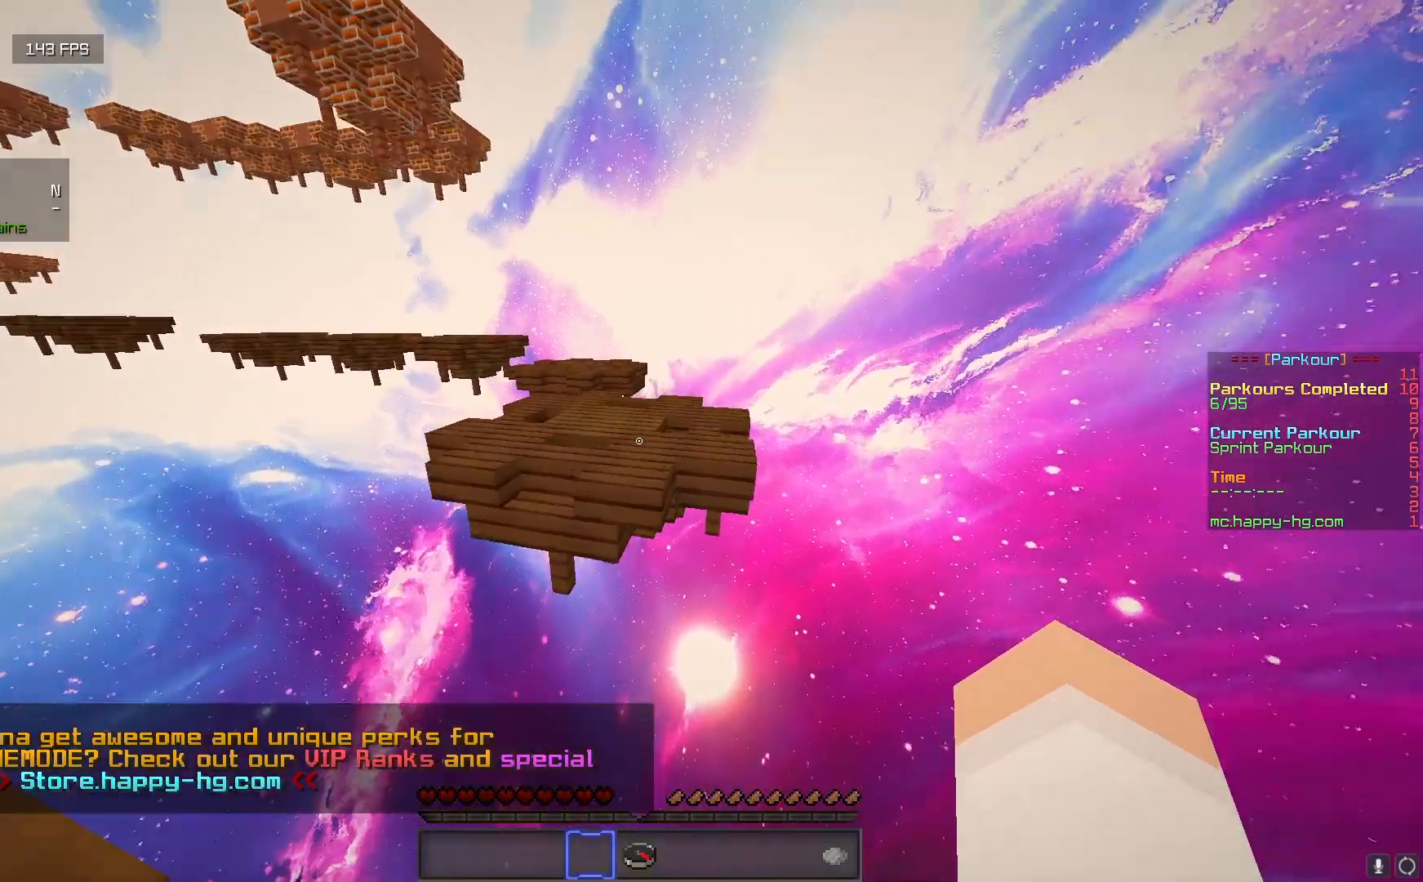
{"keys": ["w"], "mouse": [], "events": []}
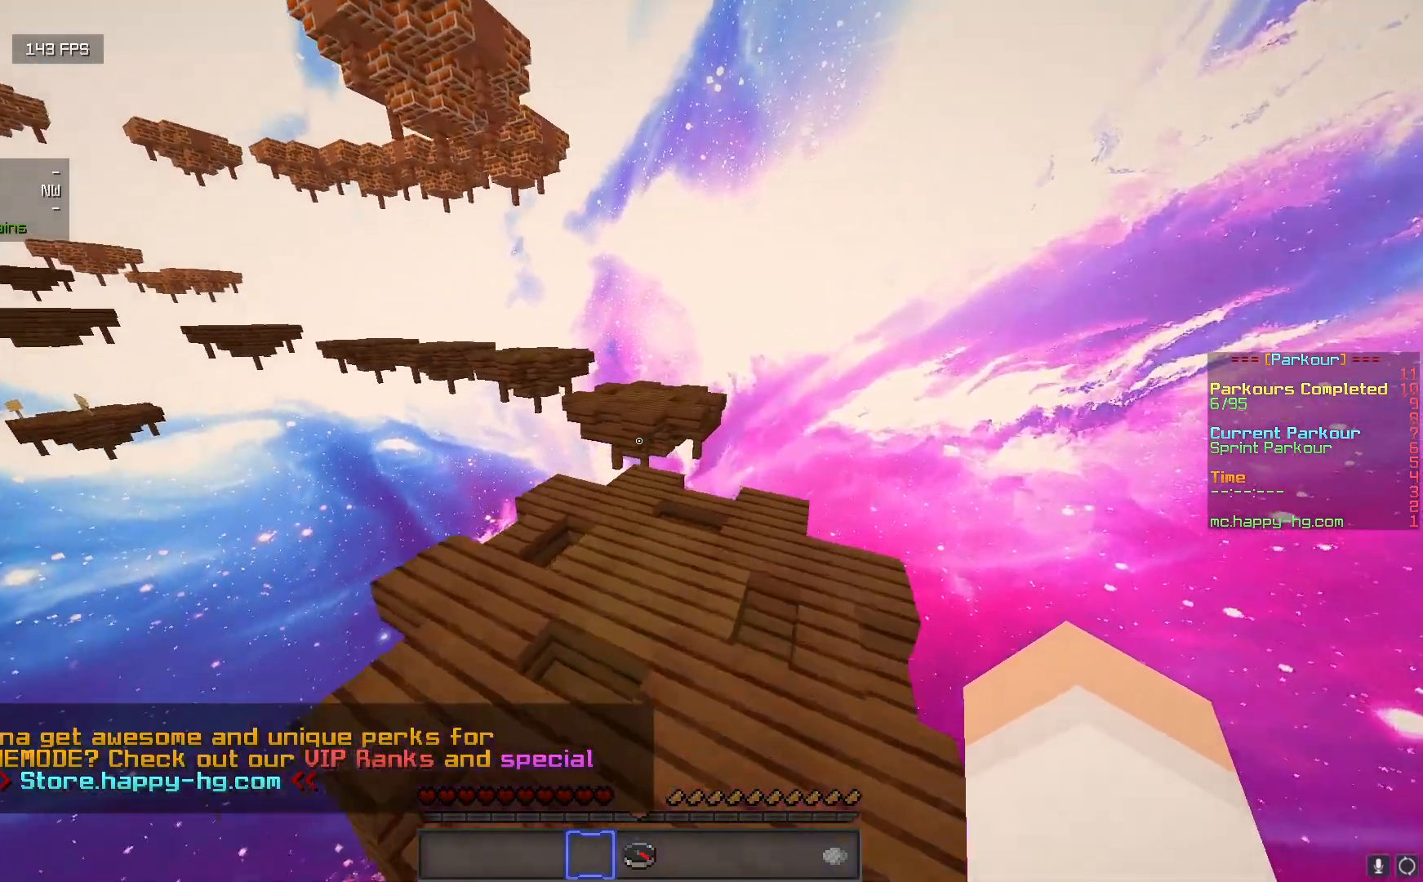
{"keys": ["w"], "mouse": [], "events": [[117, "a", "down"], [283, "a", "up"]]}
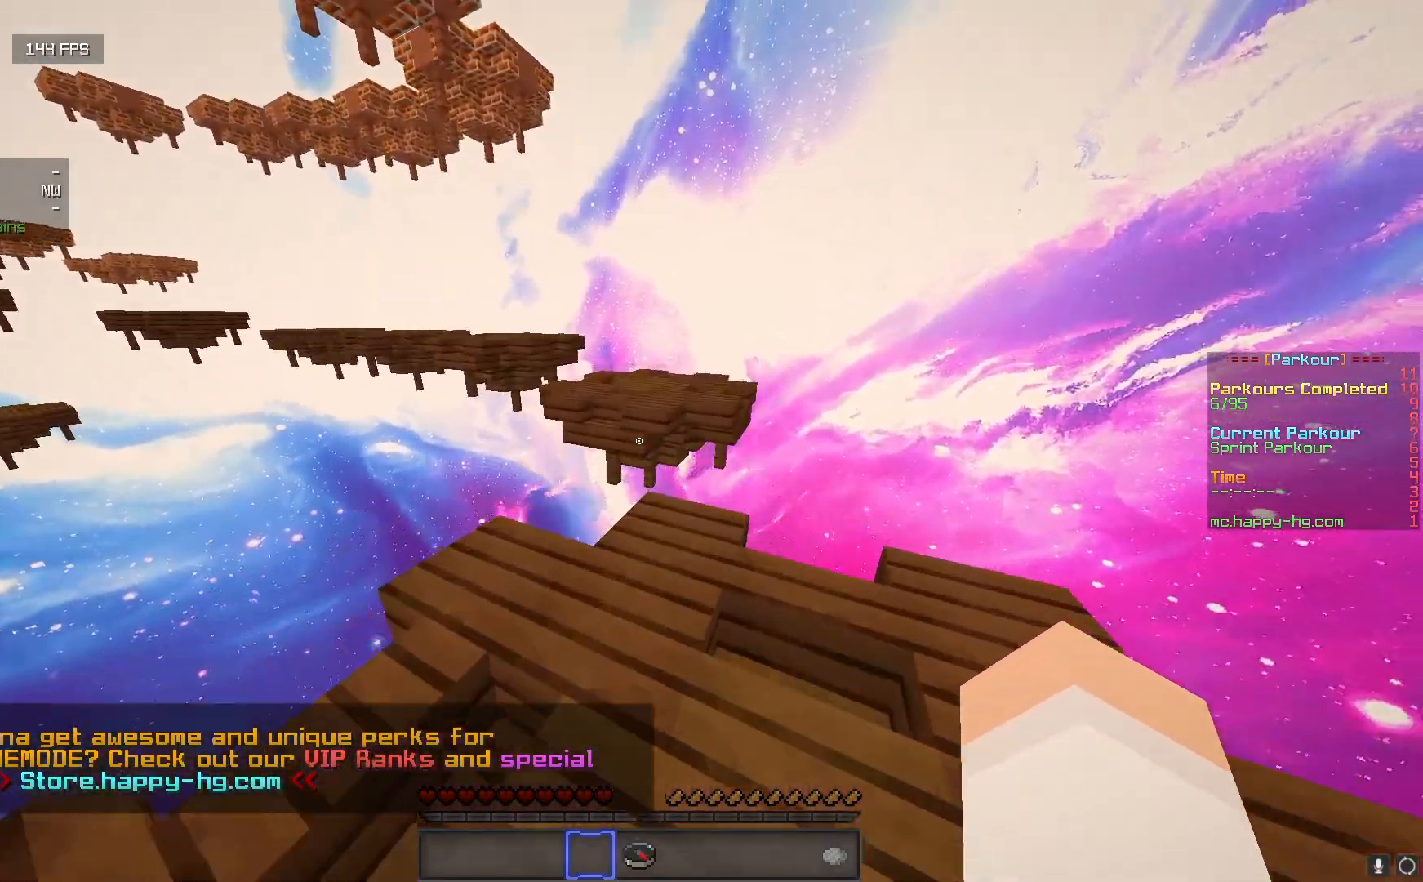
{"keys": ["w"], "mouse": [], "events": []}
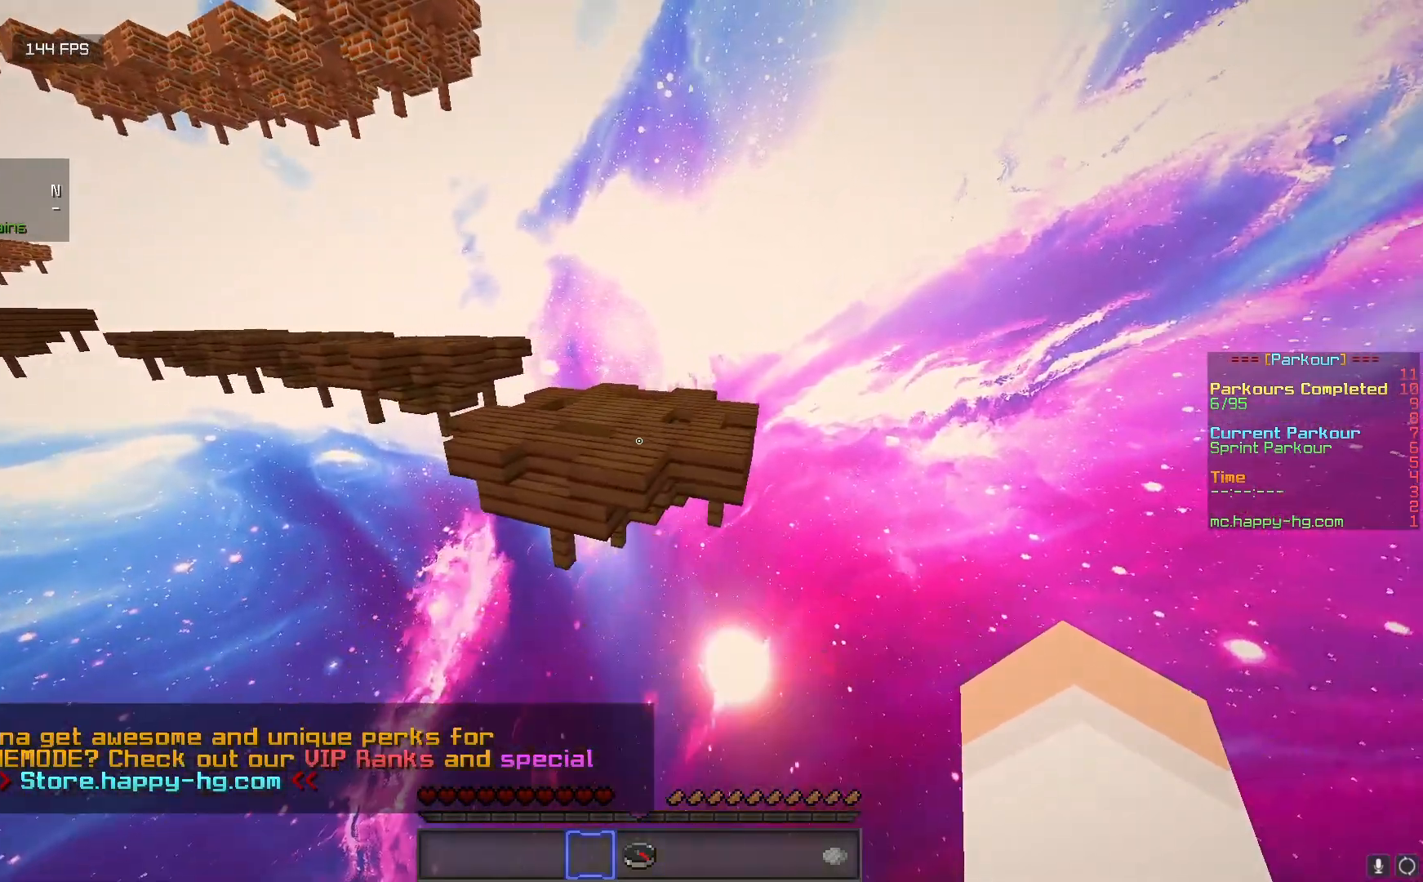
{"keys": ["d", "w"], "mouse": [], "events": [[383, "d", "down"]]}
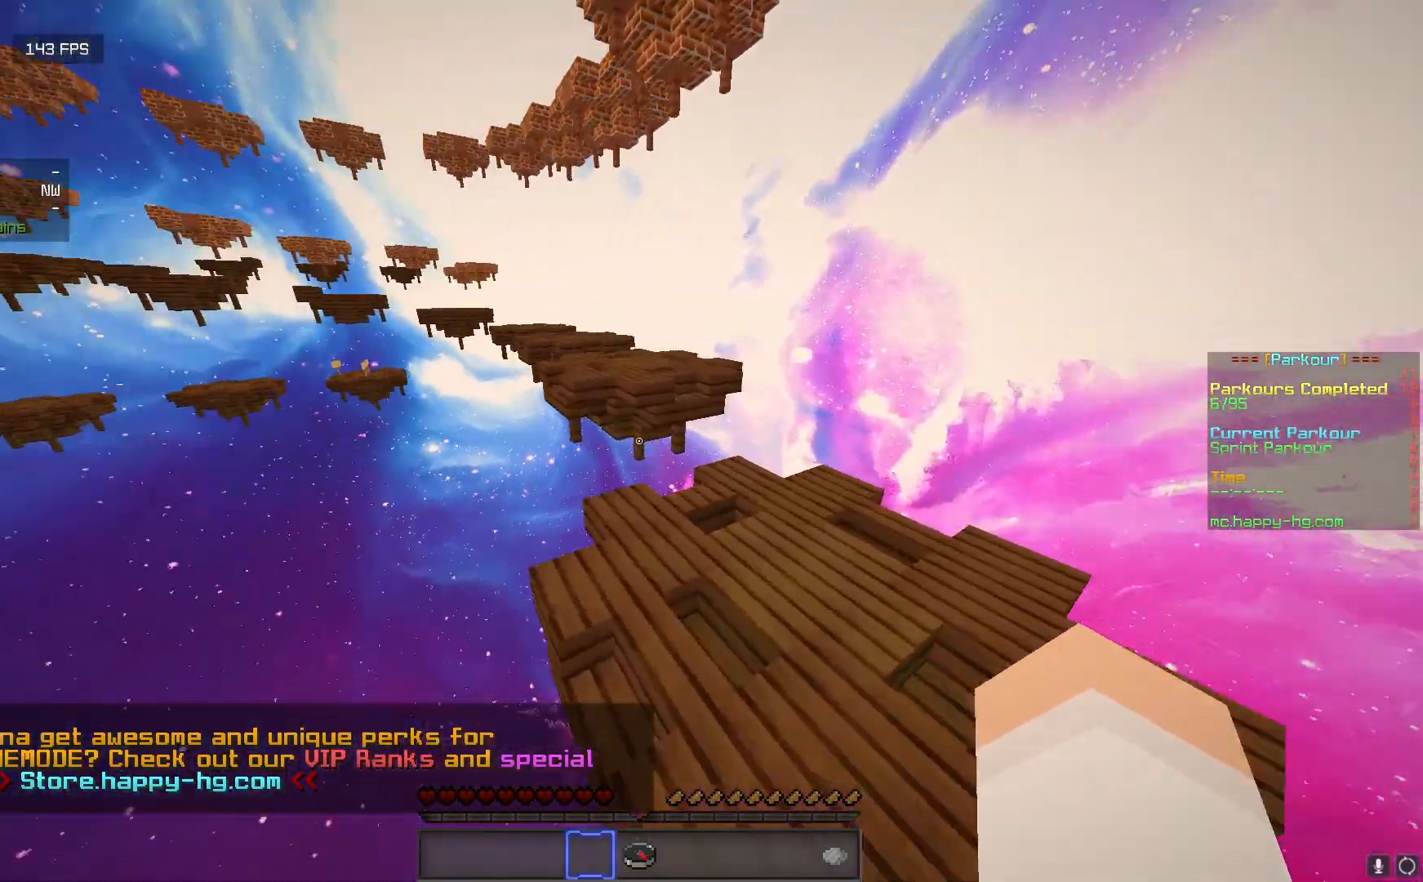
{"keys": ["w"], "mouse": [], "events": [[33, "d", "up"], [133, "d", "down"], [500, "d", "up"]]}
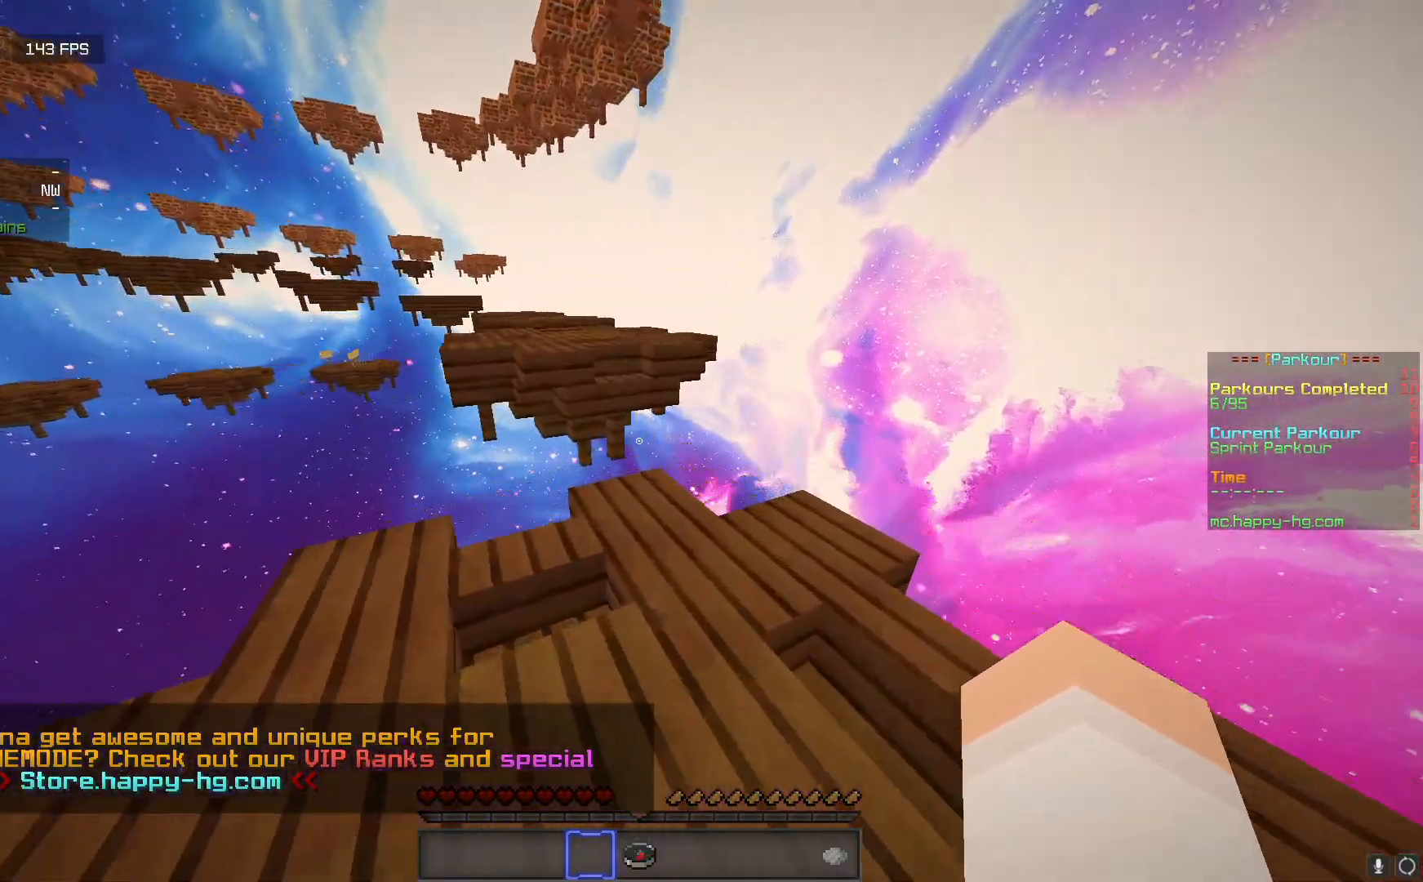
{"keys": ["w"], "mouse": [], "events": []}
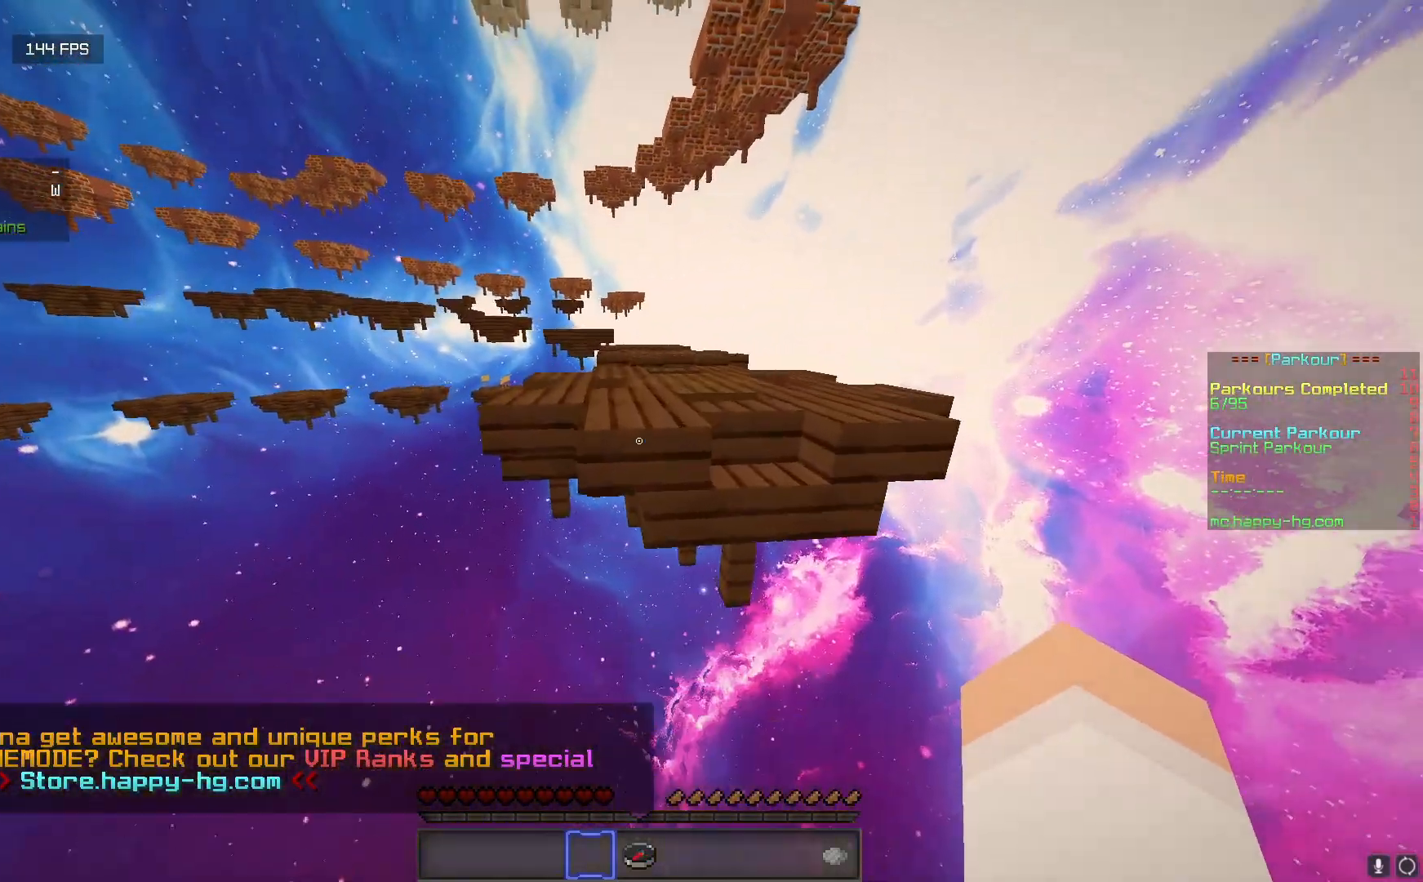
{"keys": ["w"], "mouse": [], "events": []}
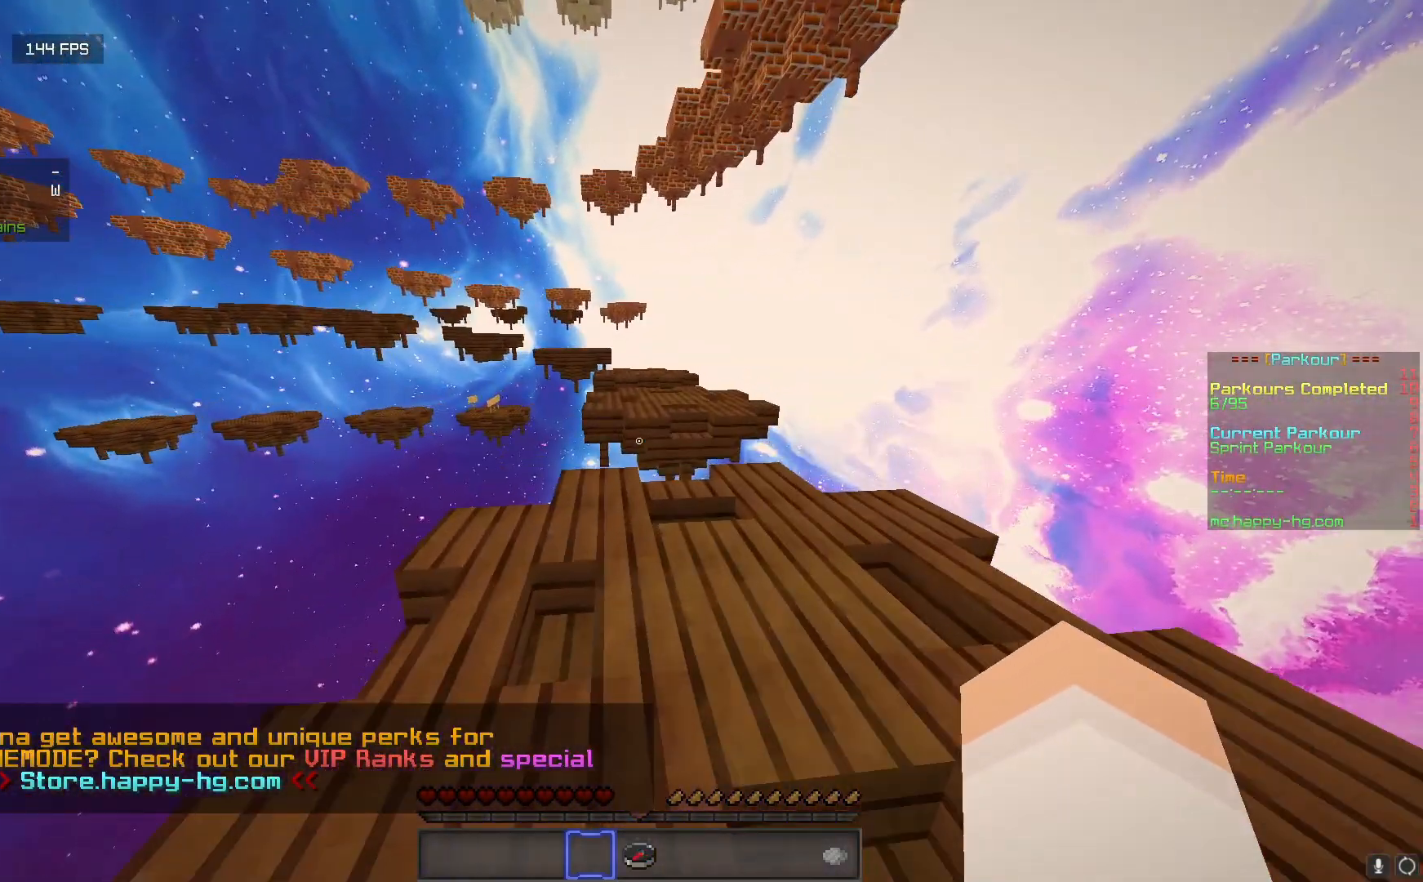
{"keys": ["w"], "mouse": [], "events": [[233, "a", "down"], [417, "a", "up"]]}
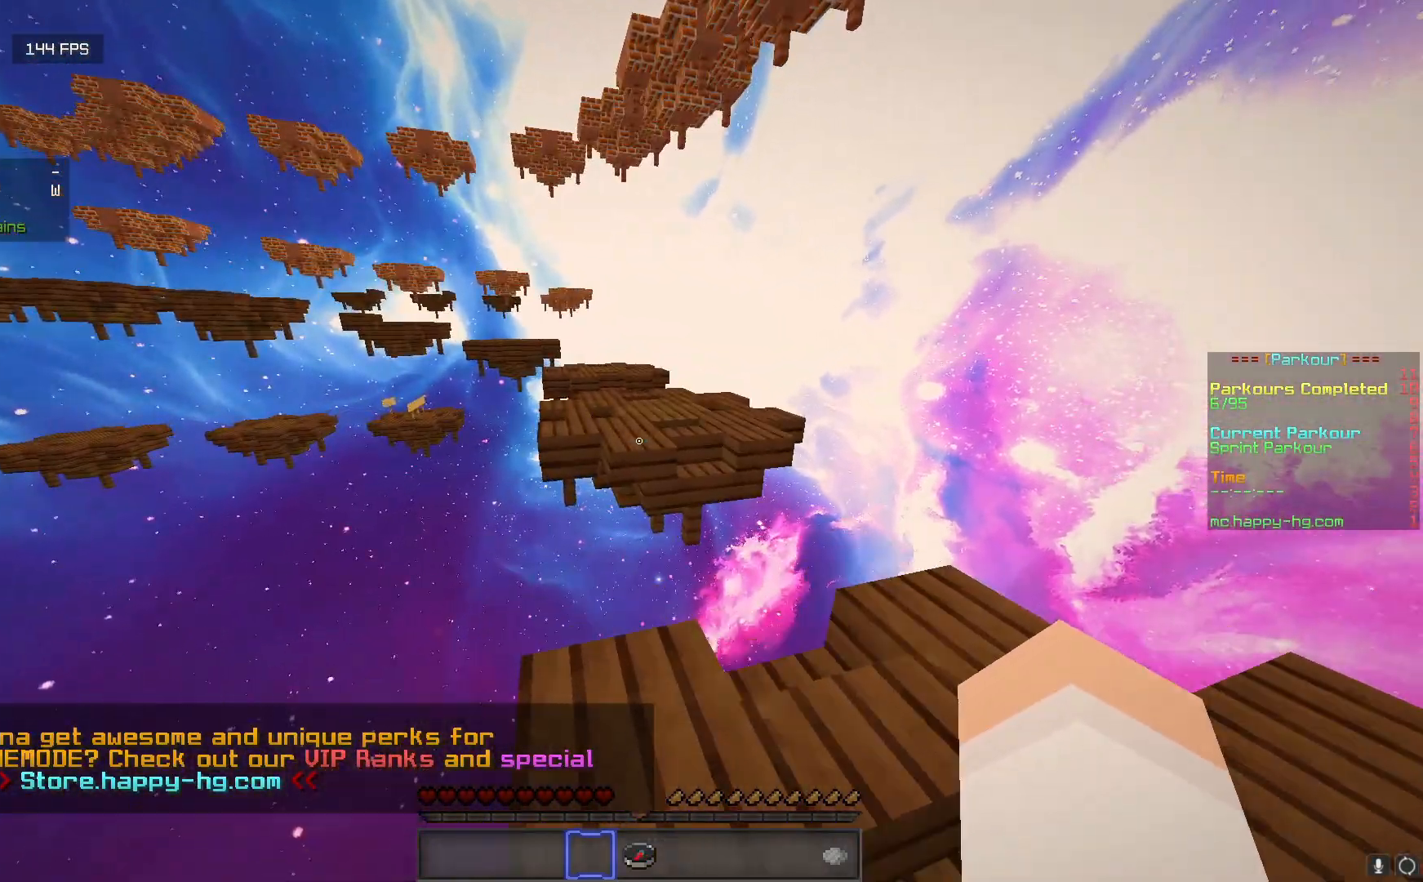
{"keys": ["w"], "mouse": [], "events": []}
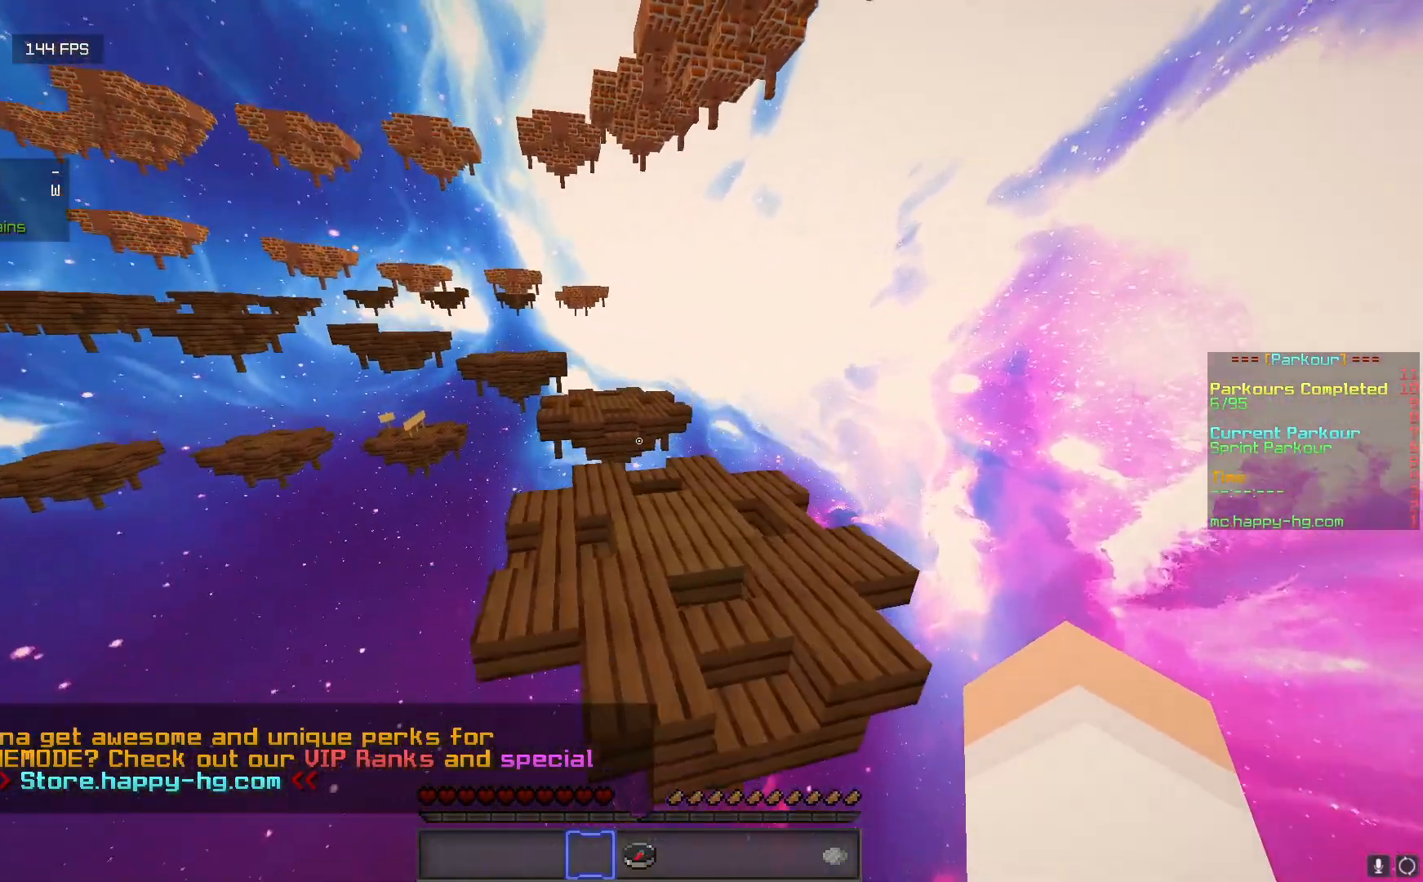
{"keys": ["a", "w"], "mouse": [], "events": [[417, "a", "down"]]}
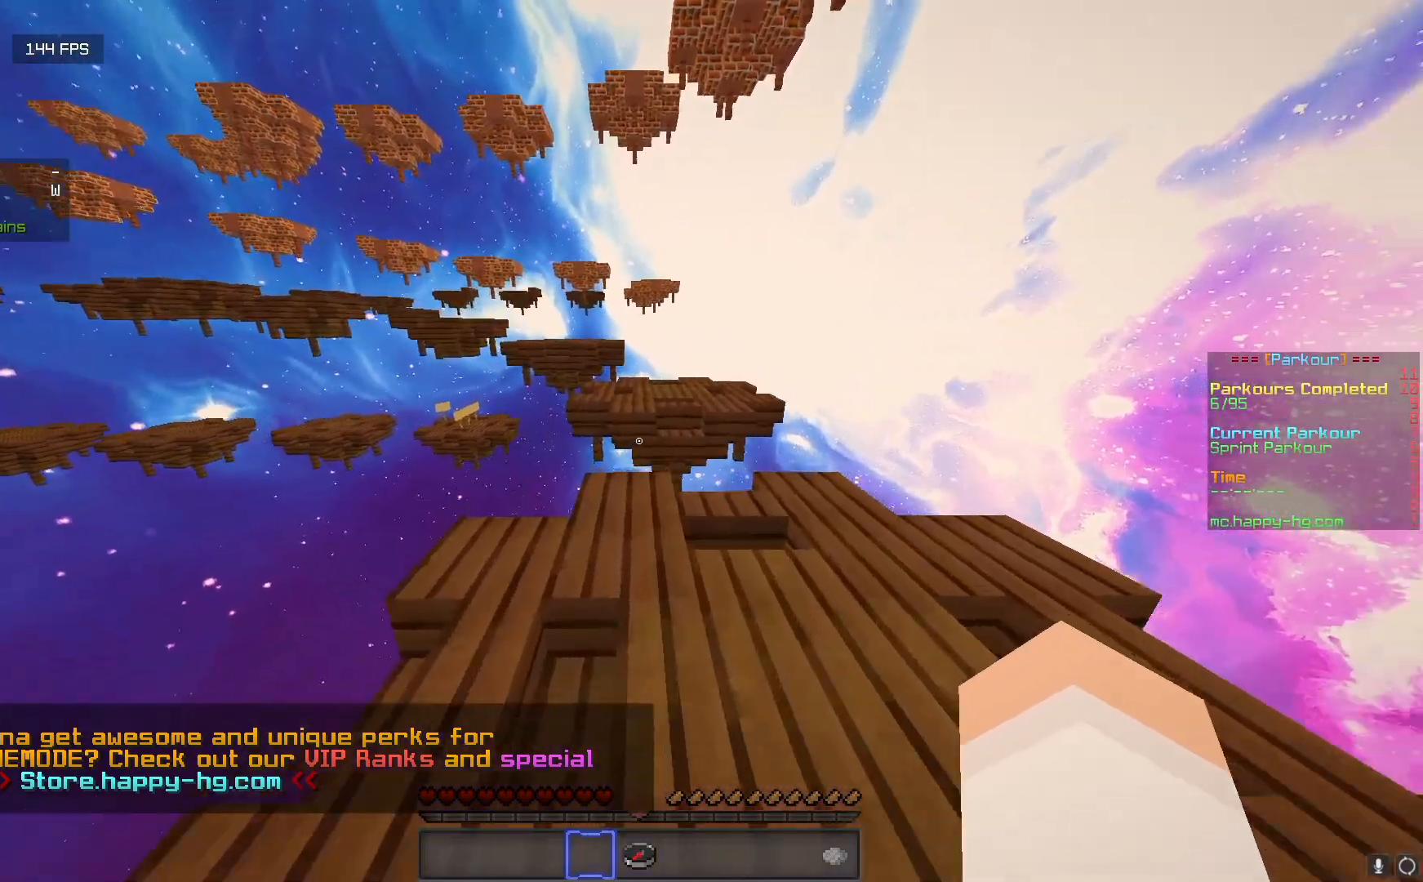
{"keys": ["w"], "mouse": [], "events": [[50, "a", "up"]]}
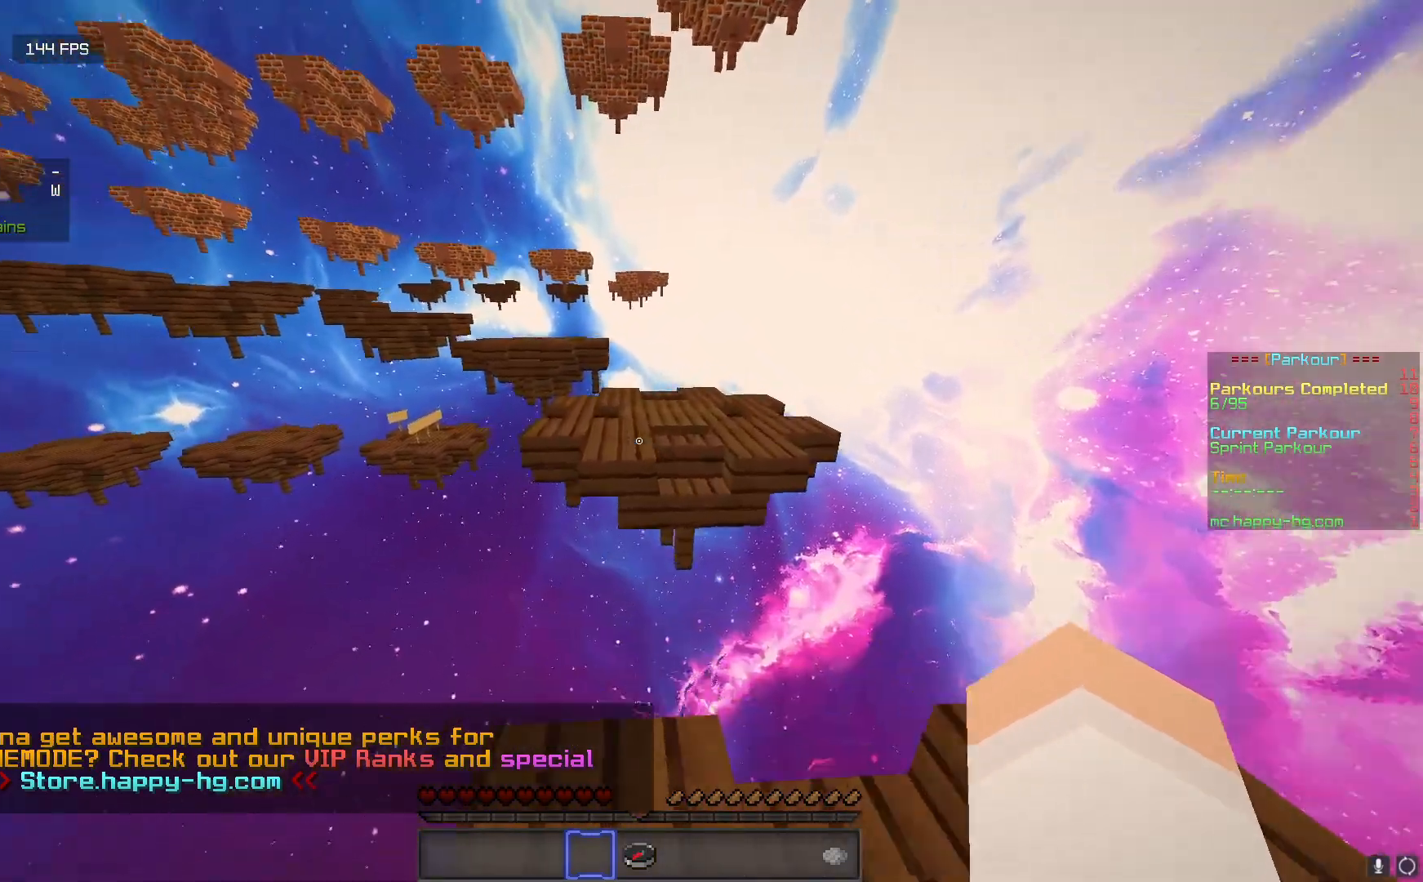
{"keys": ["d", "w"], "mouse": [], "events": [[450, "d", "down"]]}
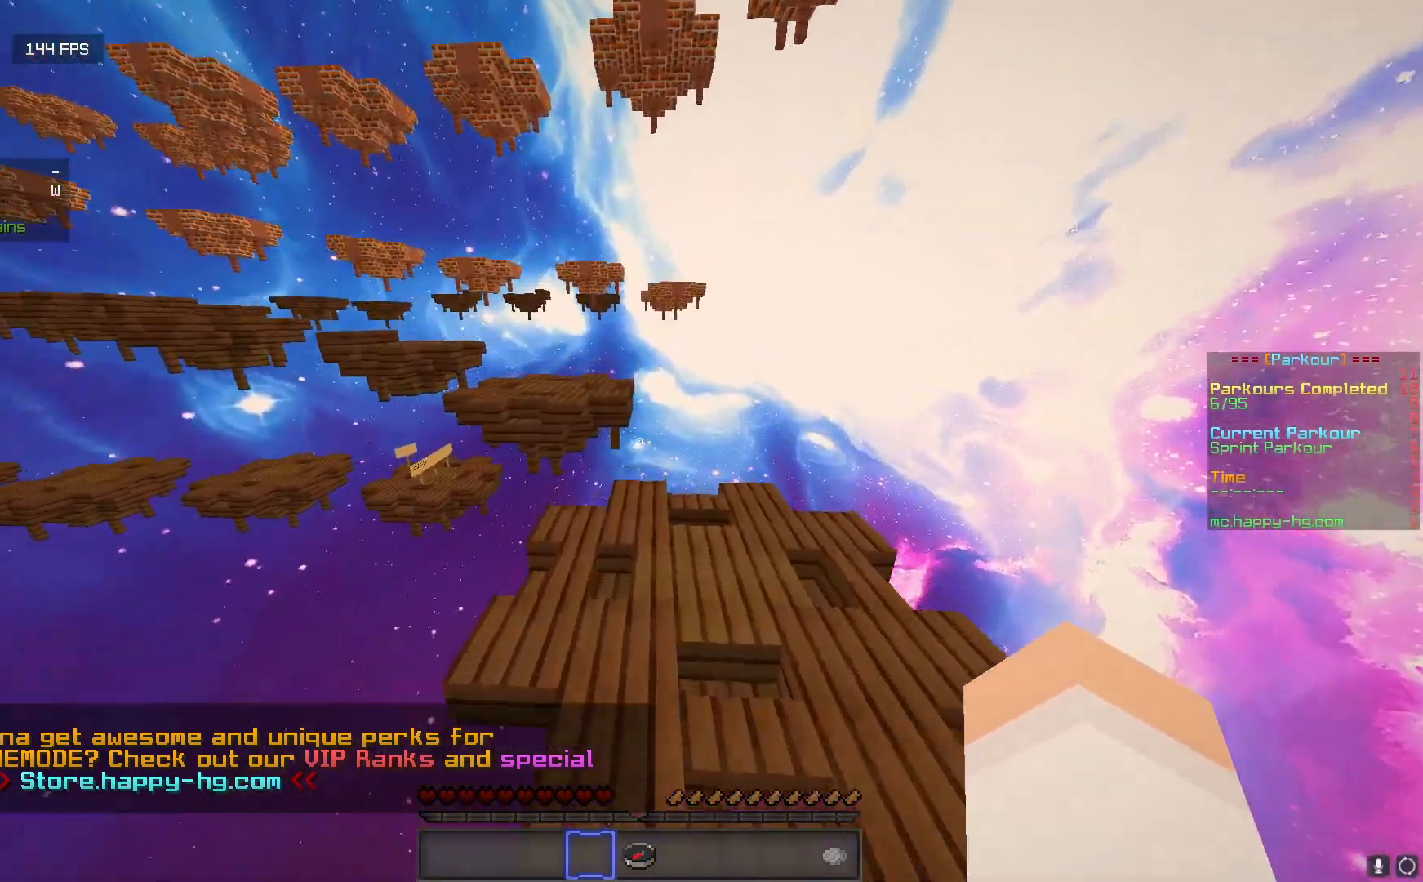
{"keys": ["d", "w"], "mouse": [], "events": []}
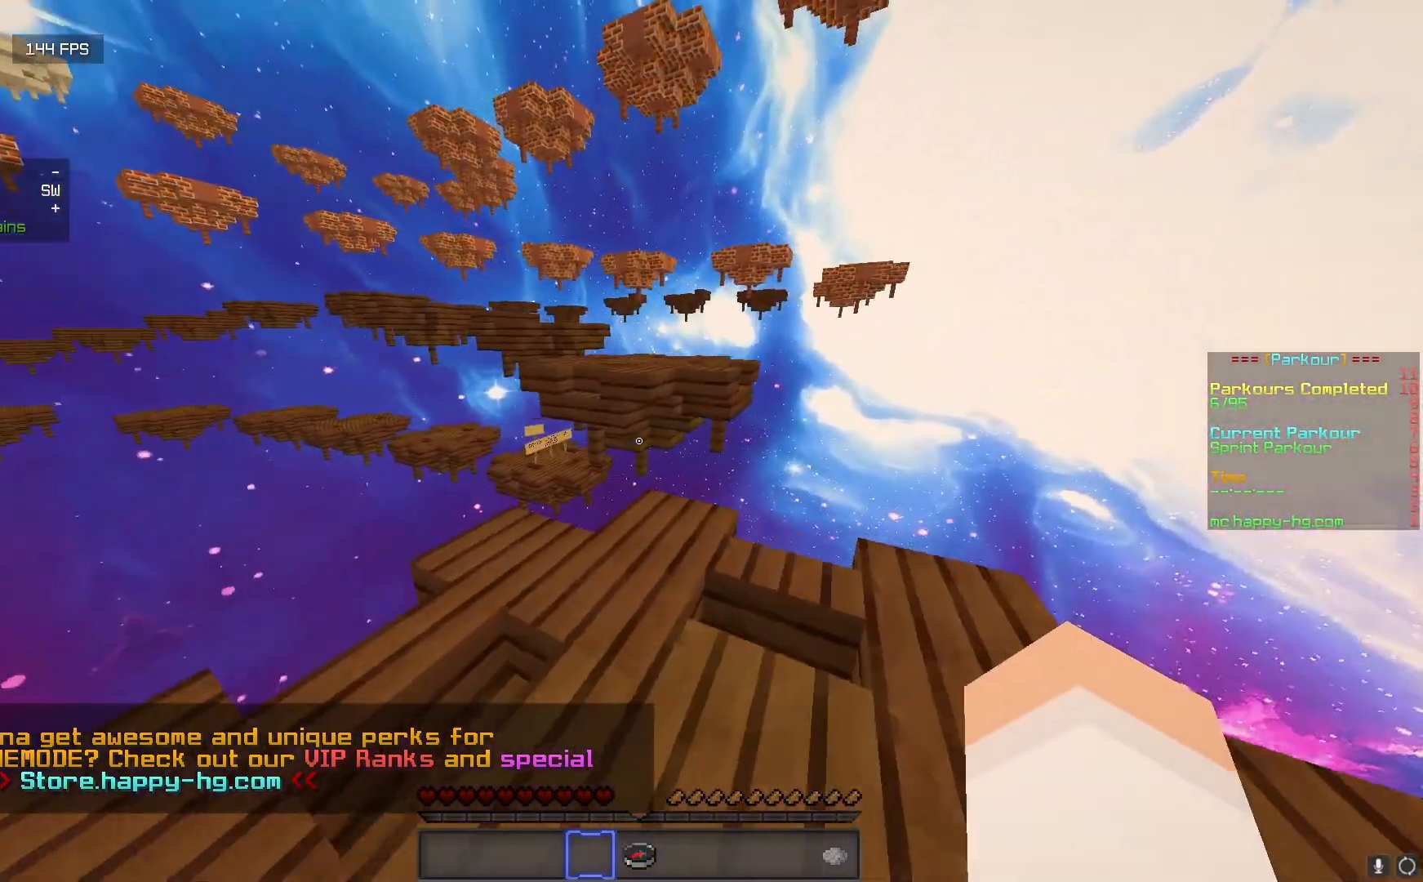
{"keys": ["w"], "mouse": [], "events": [[33, "d", "up"]]}
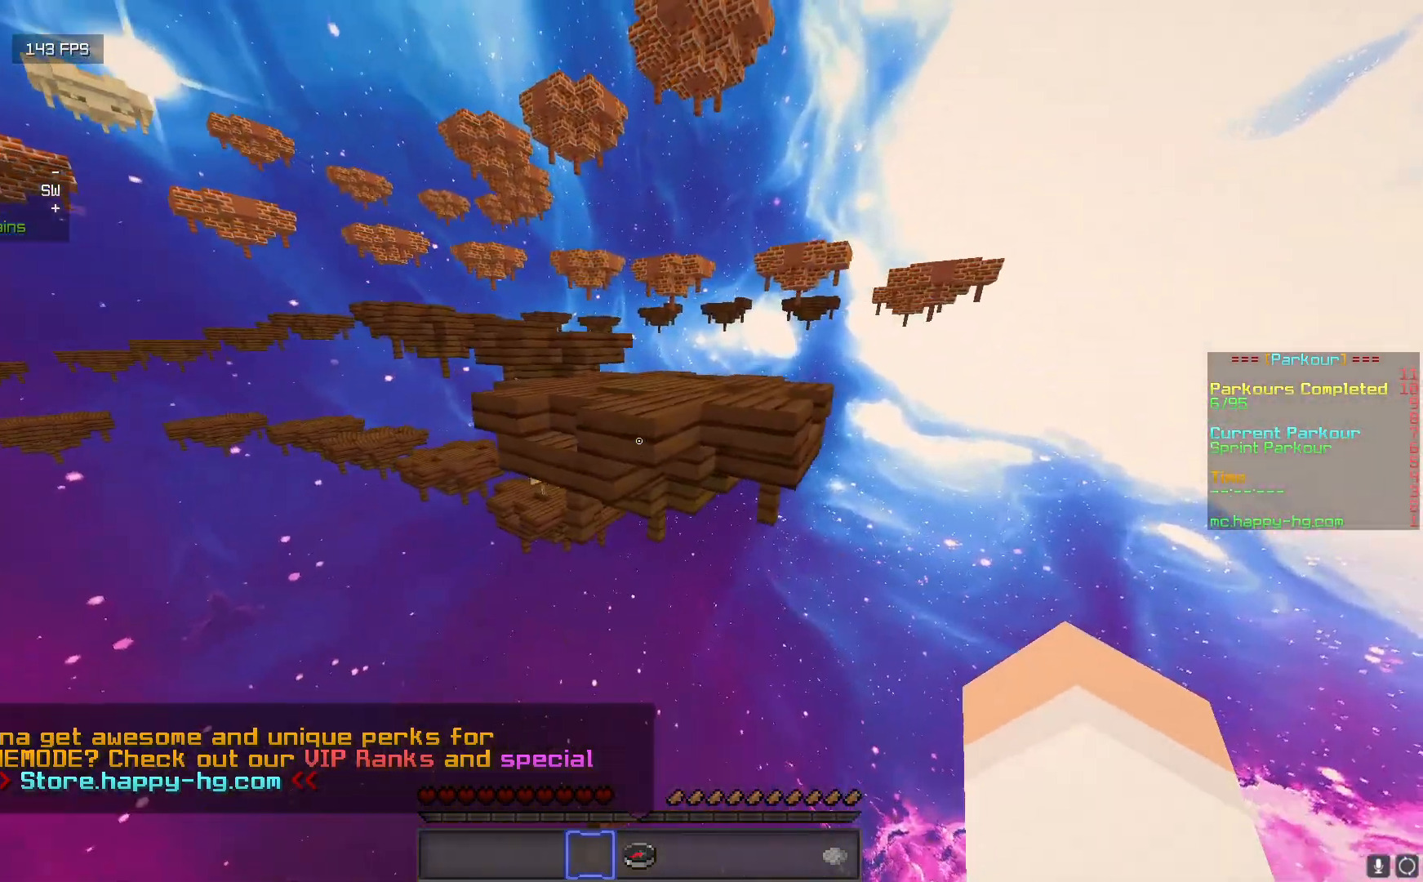
{"keys": ["w"], "mouse": [], "events": []}
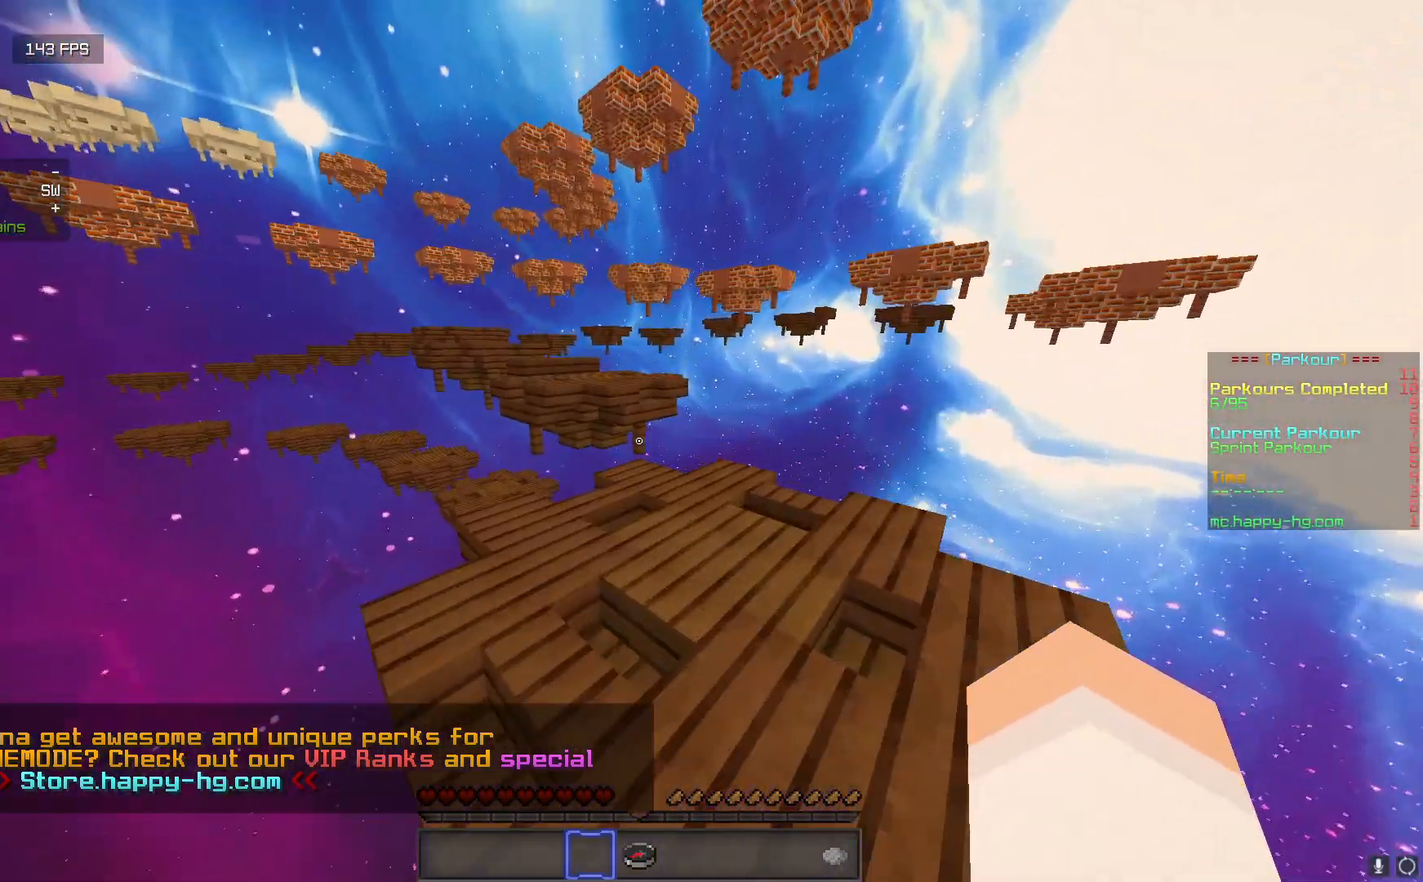
{"keys": ["w"], "mouse": [], "events": []}